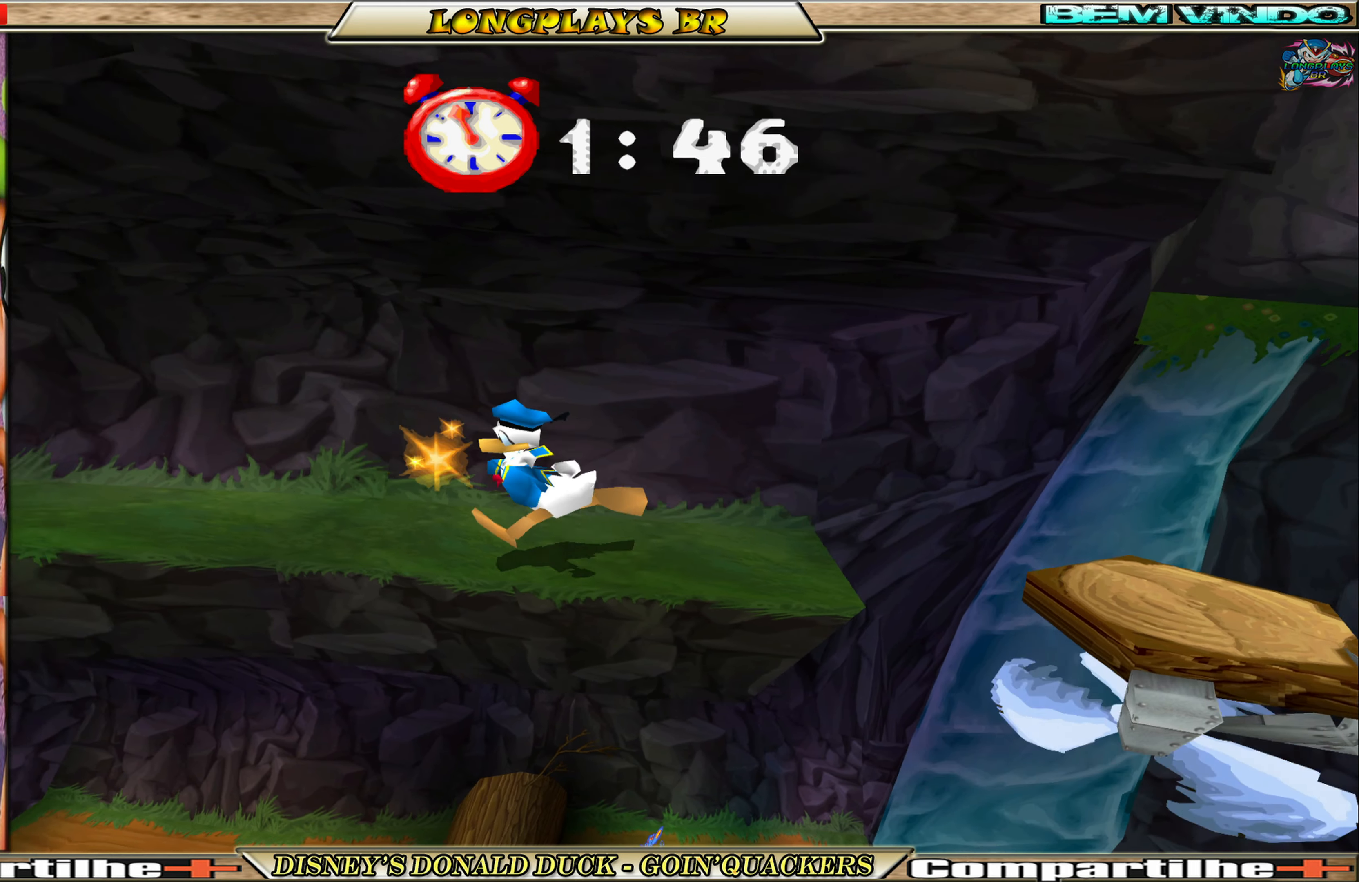
Gameplay with a controller (Xbox layout); each line is a JSON object with the inputs held at the frame after it. "events" lists button and stick changes between this image and that frame as [ms after this image, input, new state], when the widget could be followed in between. Not read: L3 R3 right_stick.
{"buttons": ["DPAD_LEFT"], "left_stick": "center", "events": [[100, "X", "up"]]}
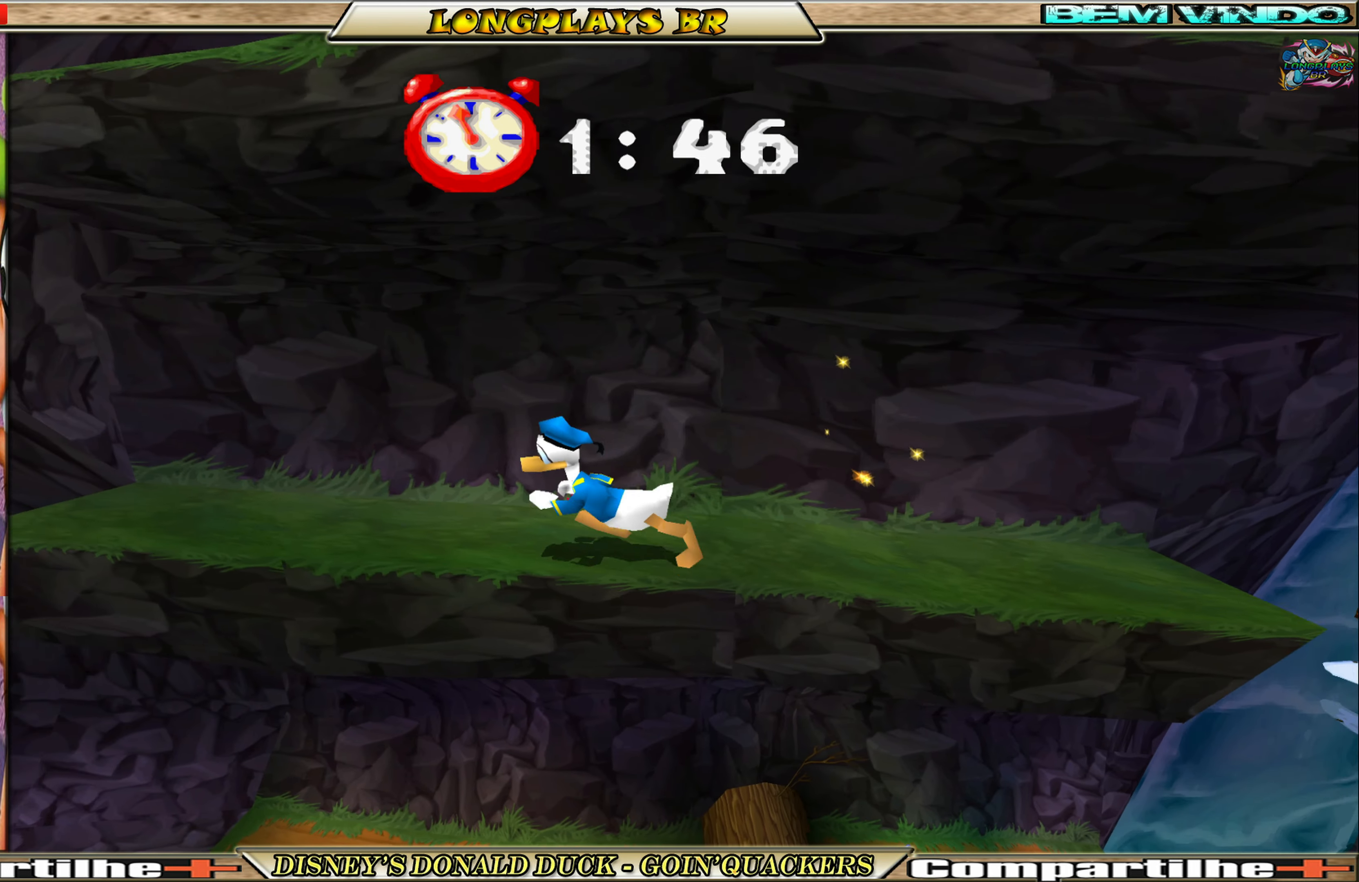
{"buttons": ["DPAD_LEFT"], "left_stick": "center", "events": []}
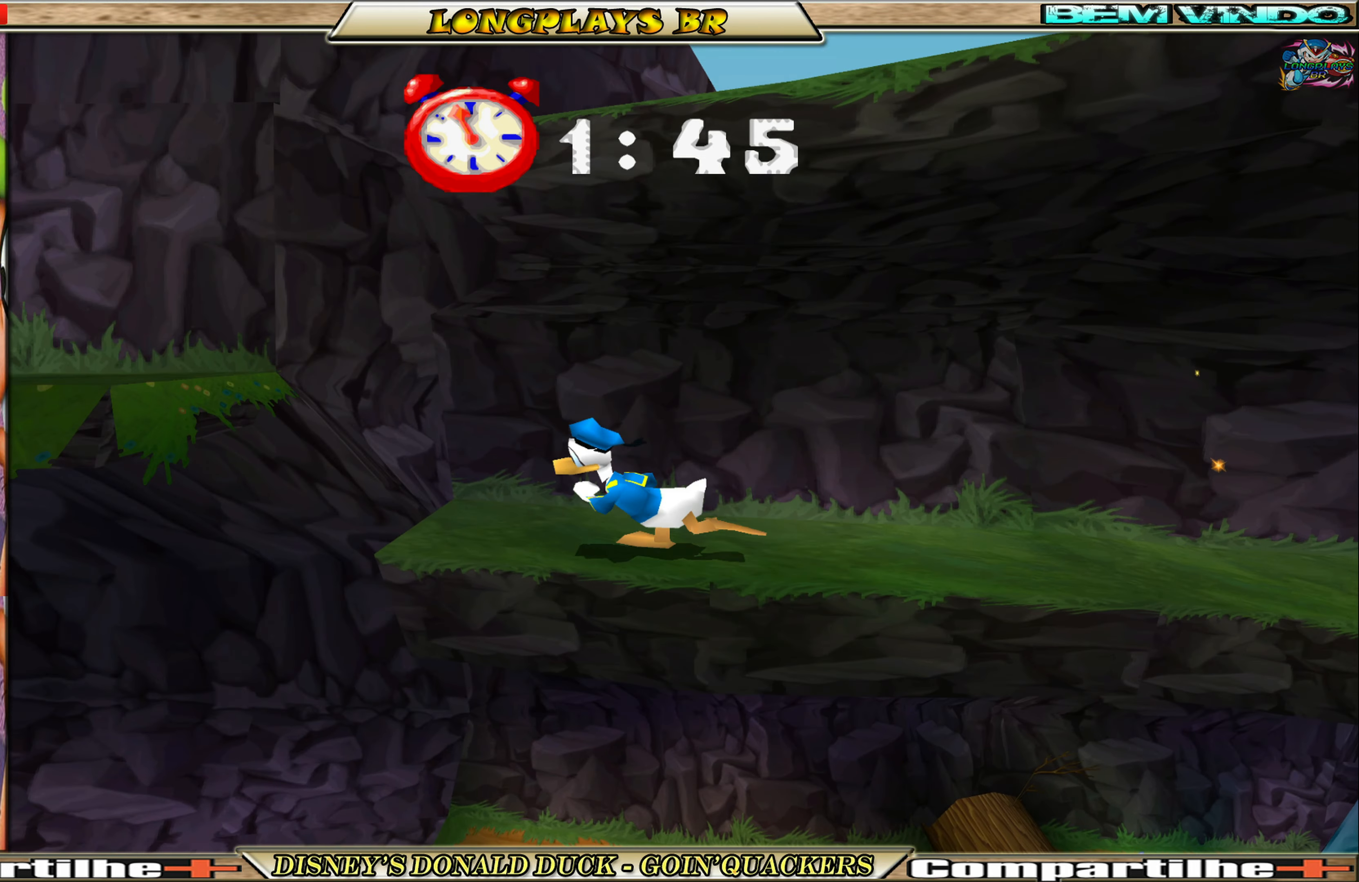
{"buttons": ["DPAD_LEFT"], "left_stick": "center", "events": [[84, "A", "down"], [284, "A", "up"], [350, "A", "down"], [484, "A", "up"]]}
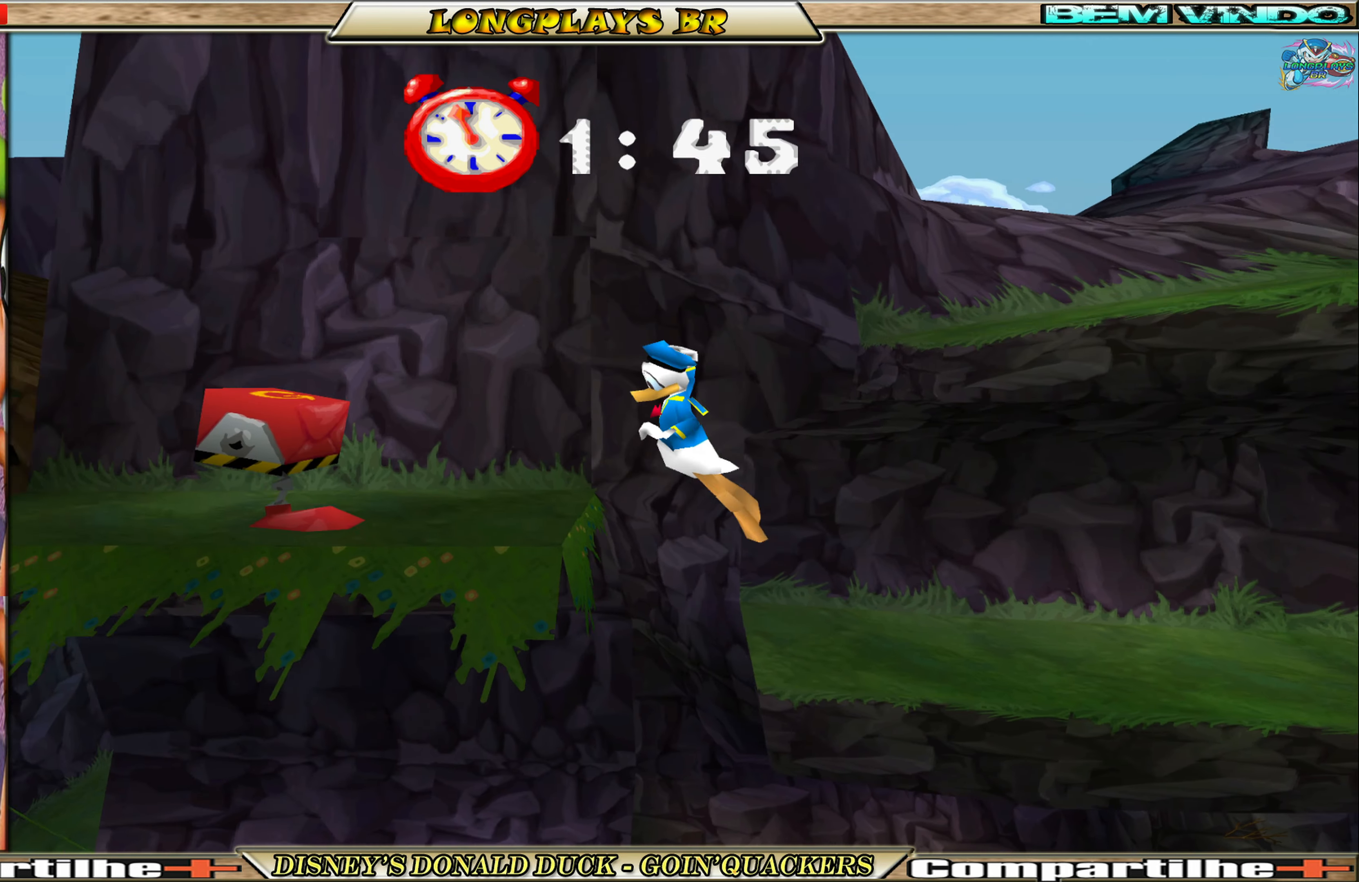
{"buttons": ["DPAD_LEFT"], "left_stick": "center", "events": [[184, "X", "down"], [284, "X", "up"]]}
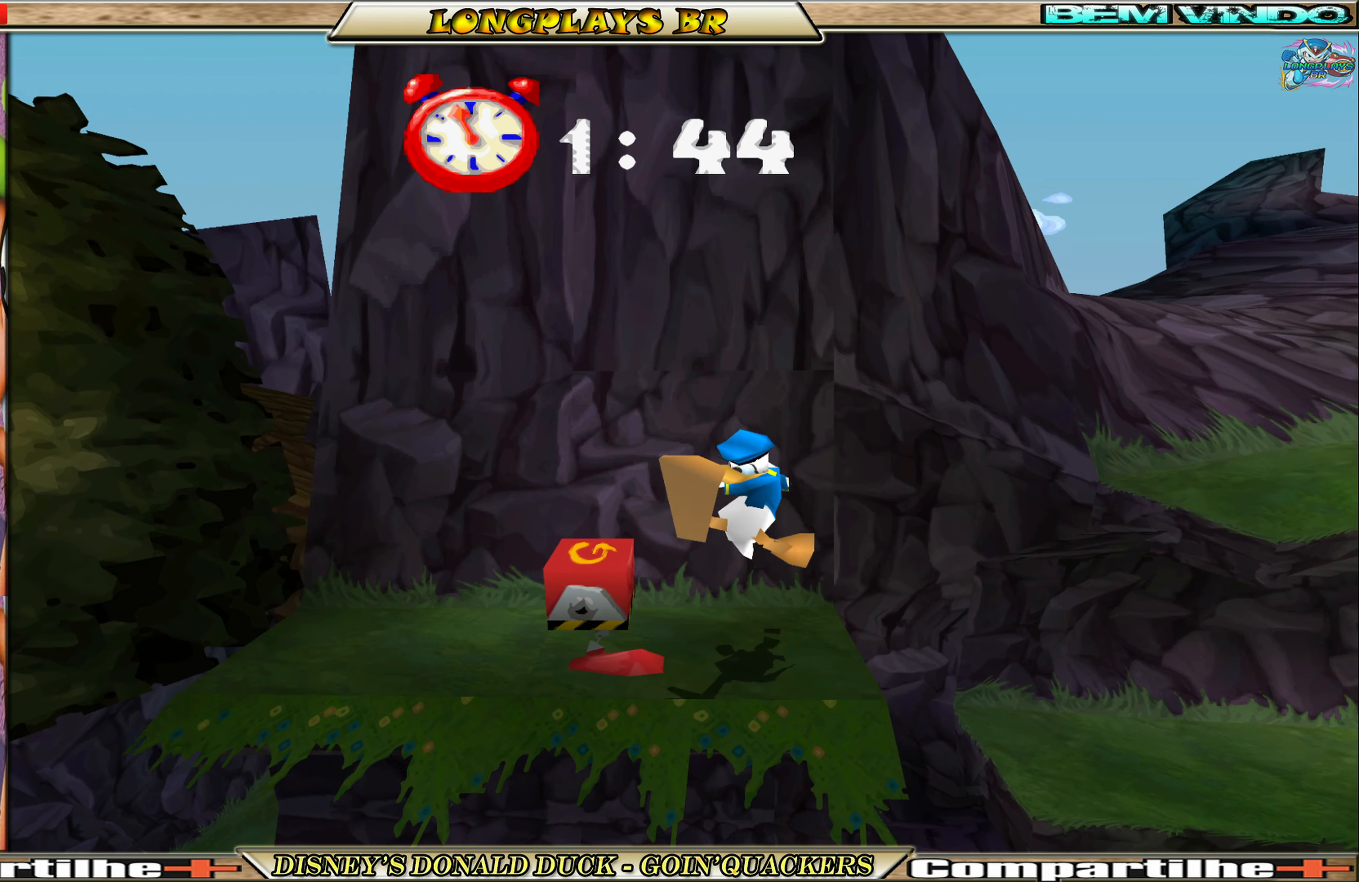
{"buttons": ["DPAD_RIGHT"], "left_stick": "center", "events": [[117, "DPAD_LEFT", "up"], [350, "DPAD_RIGHT", "down"]]}
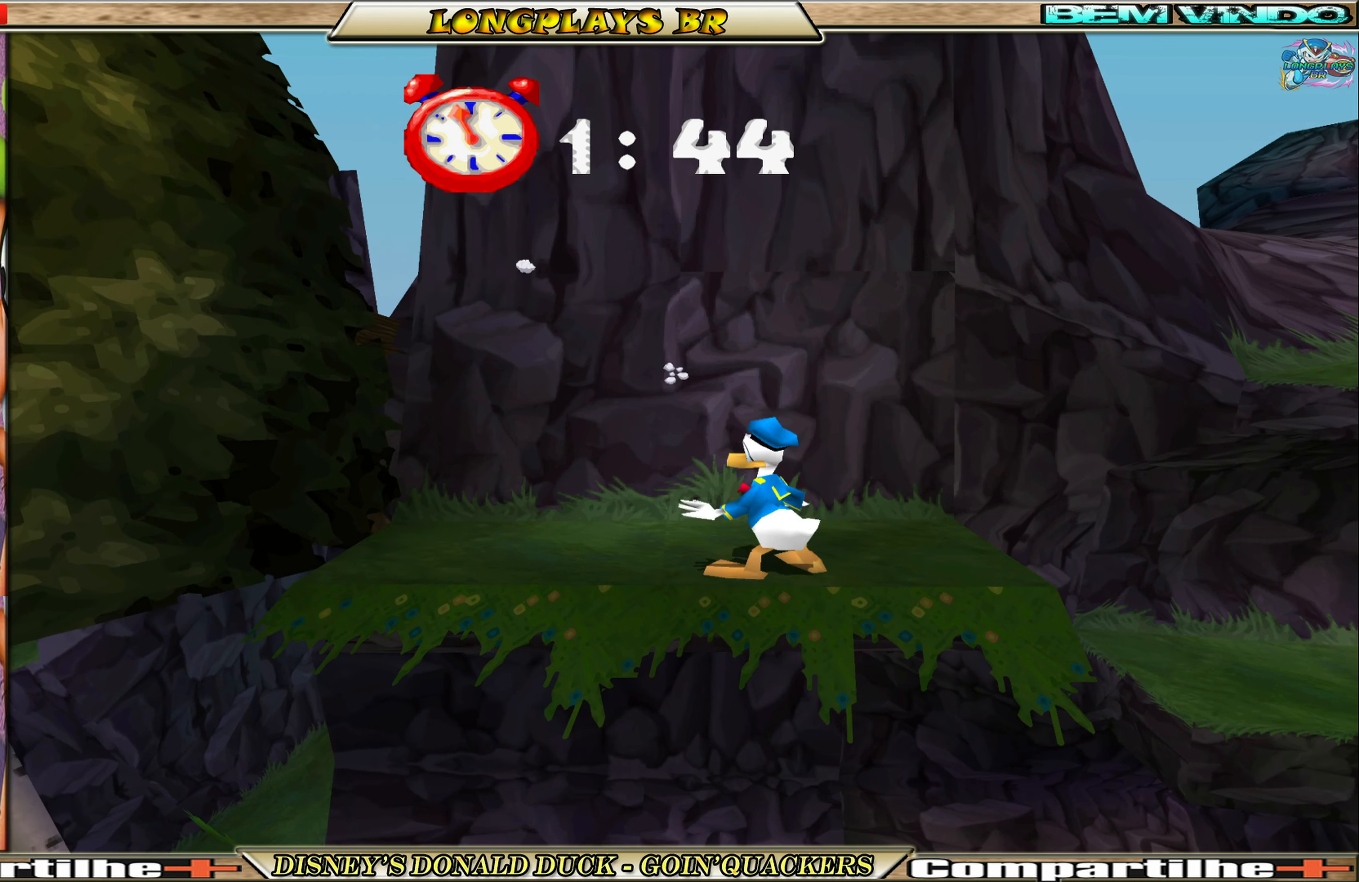
{"buttons": ["DPAD_RIGHT"], "left_stick": "center", "events": [[84, "A", "down"], [250, "A", "up"], [317, "A", "down"], [484, "A", "up"]]}
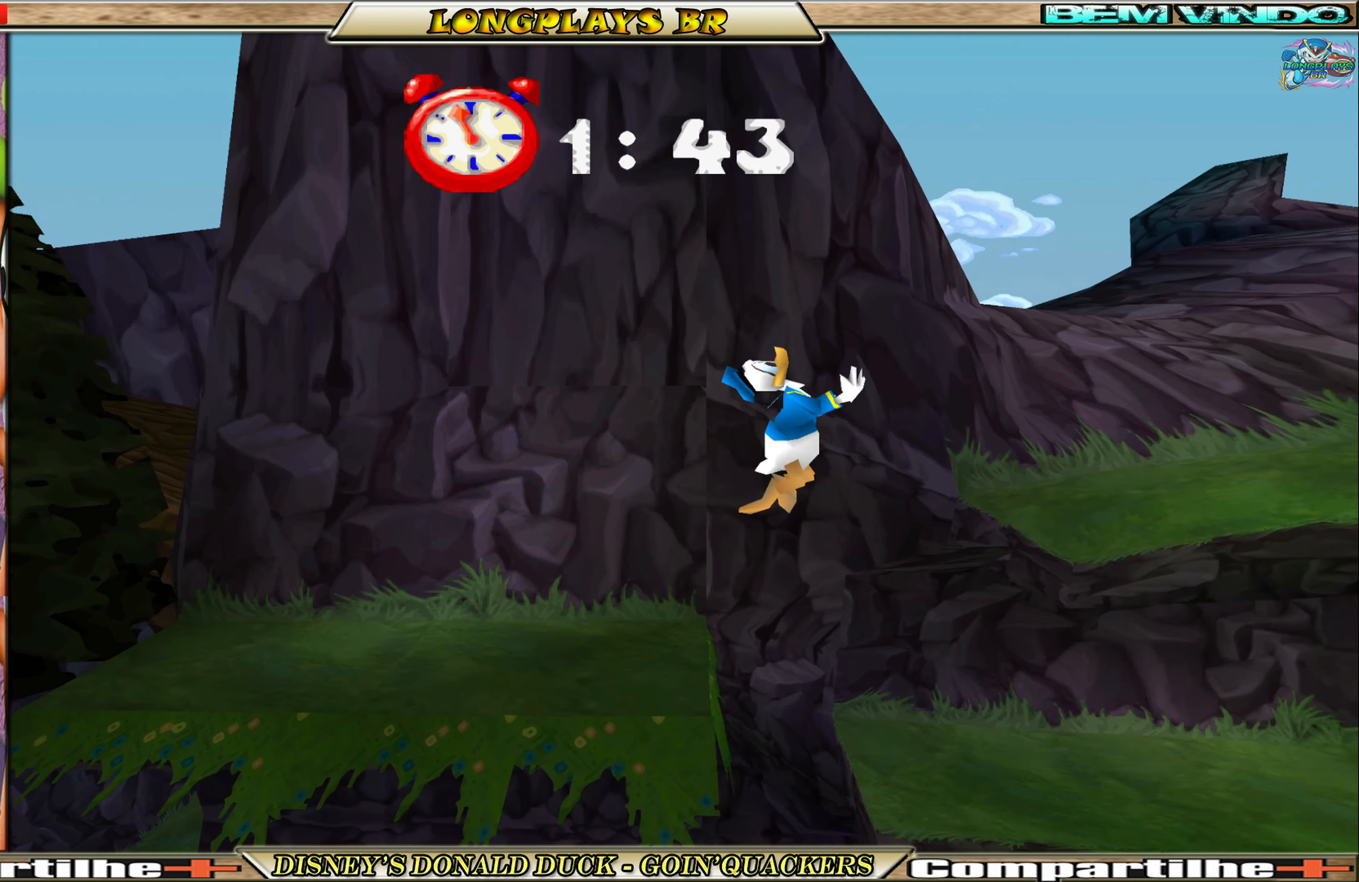
{"buttons": ["DPAD_RIGHT"], "left_stick": "center", "events": []}
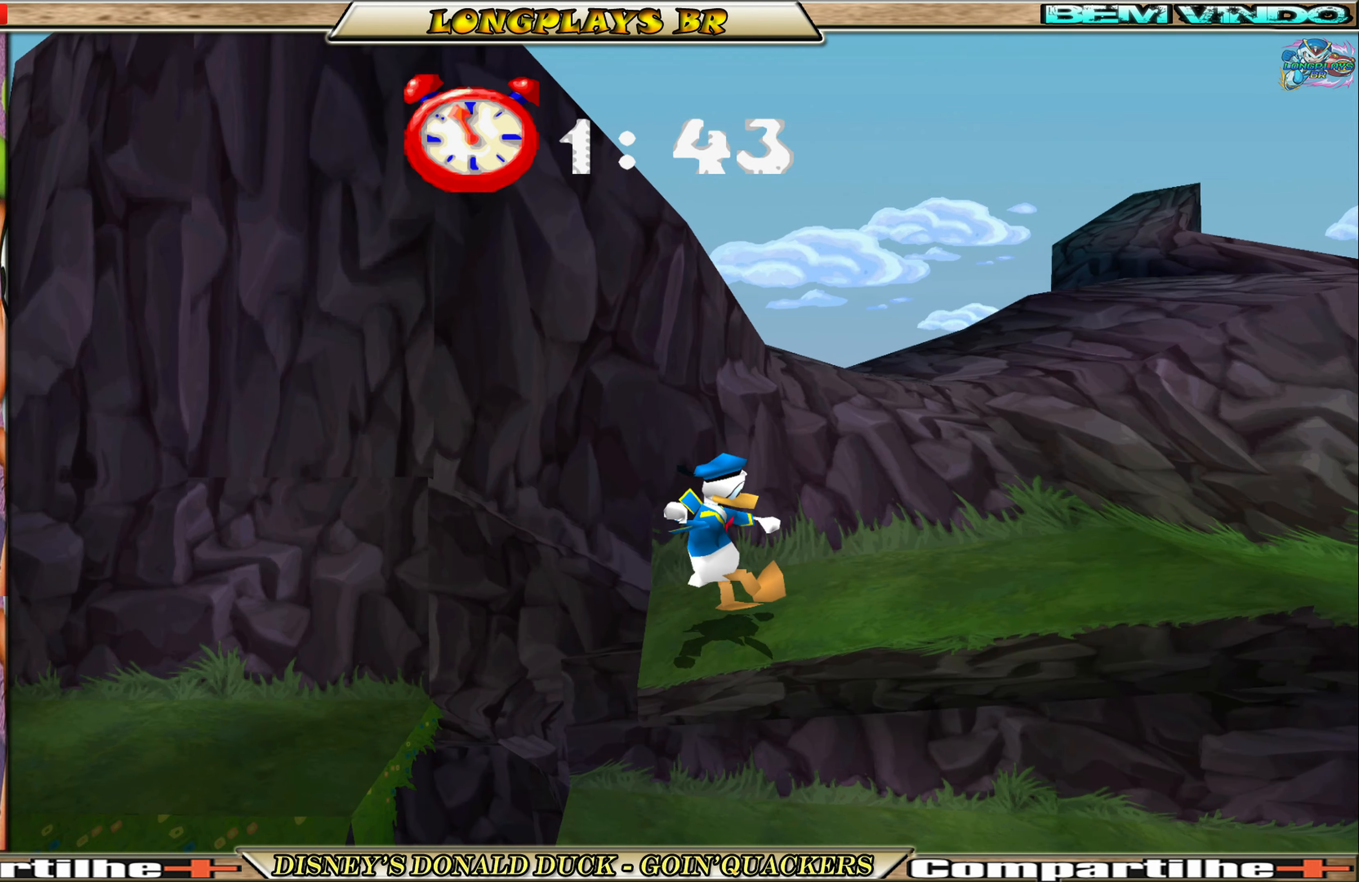
{"buttons": ["DPAD_RIGHT"], "left_stick": "center", "events": []}
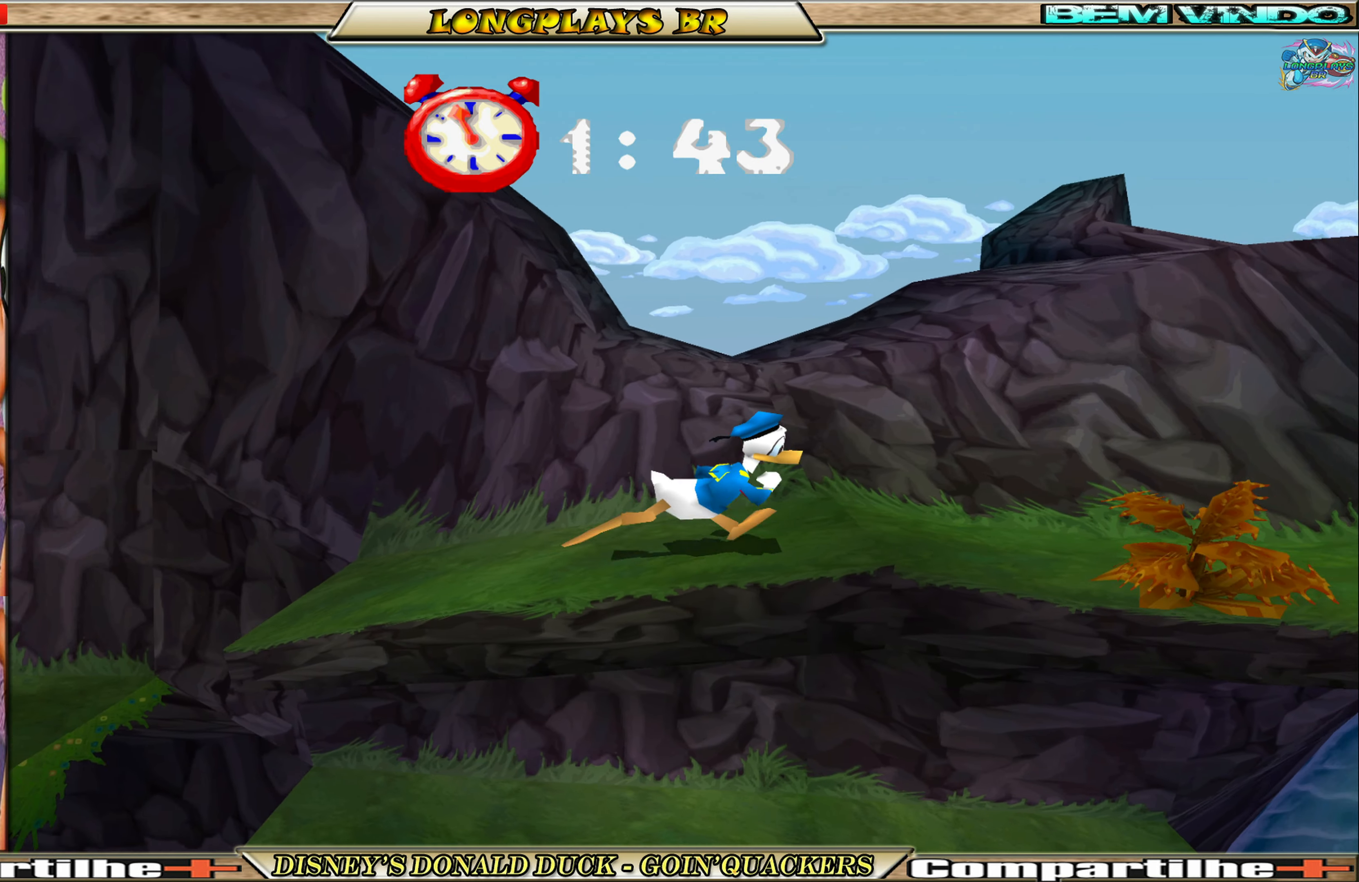
{"buttons": ["A", "DPAD_RIGHT"], "left_stick": "center", "events": [[166, "A", "down"], [400, "A", "up"], [466, "A", "down"]]}
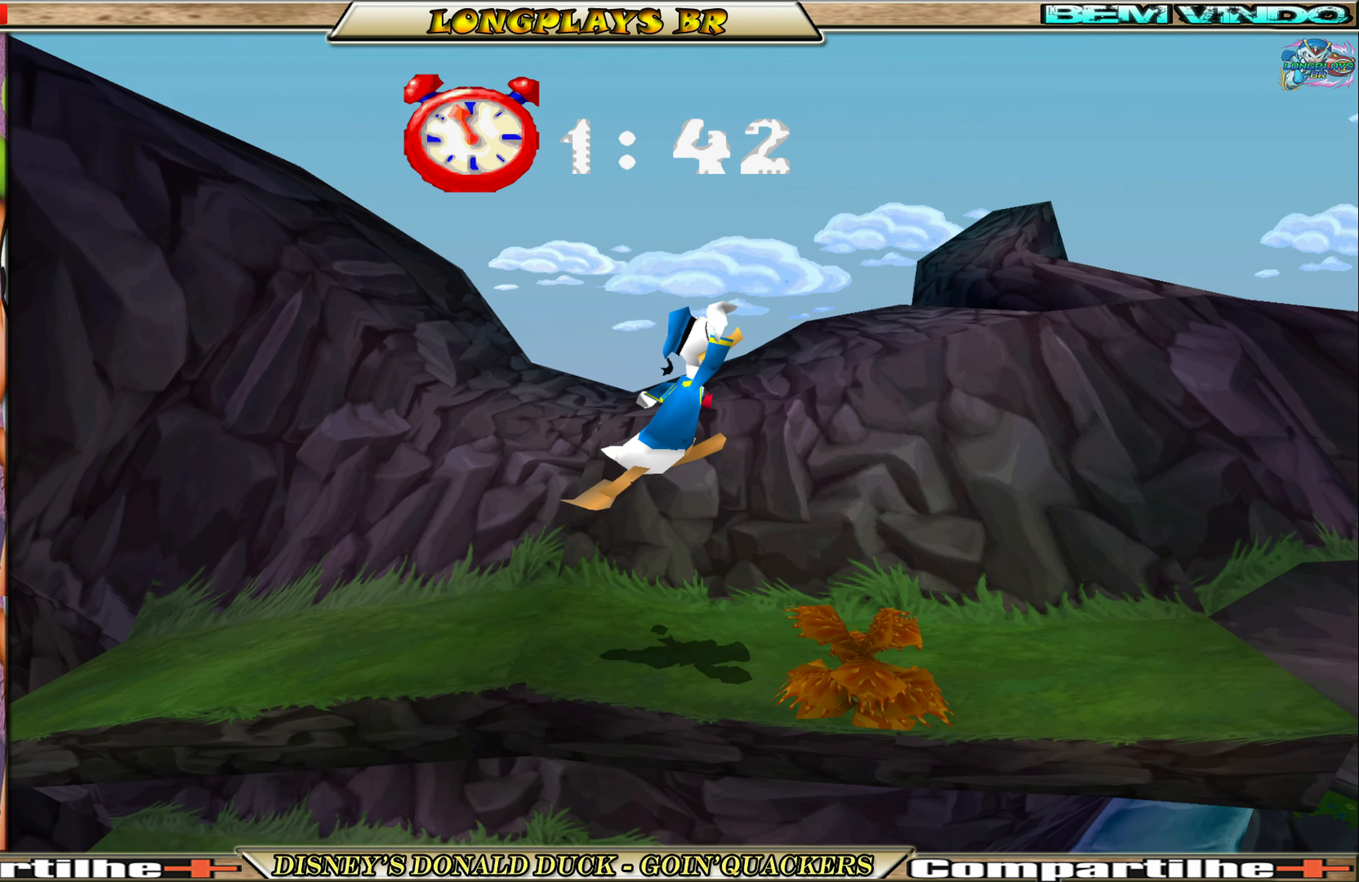
{"buttons": ["DPAD_RIGHT"], "left_stick": "center", "events": [[133, "A", "up"]]}
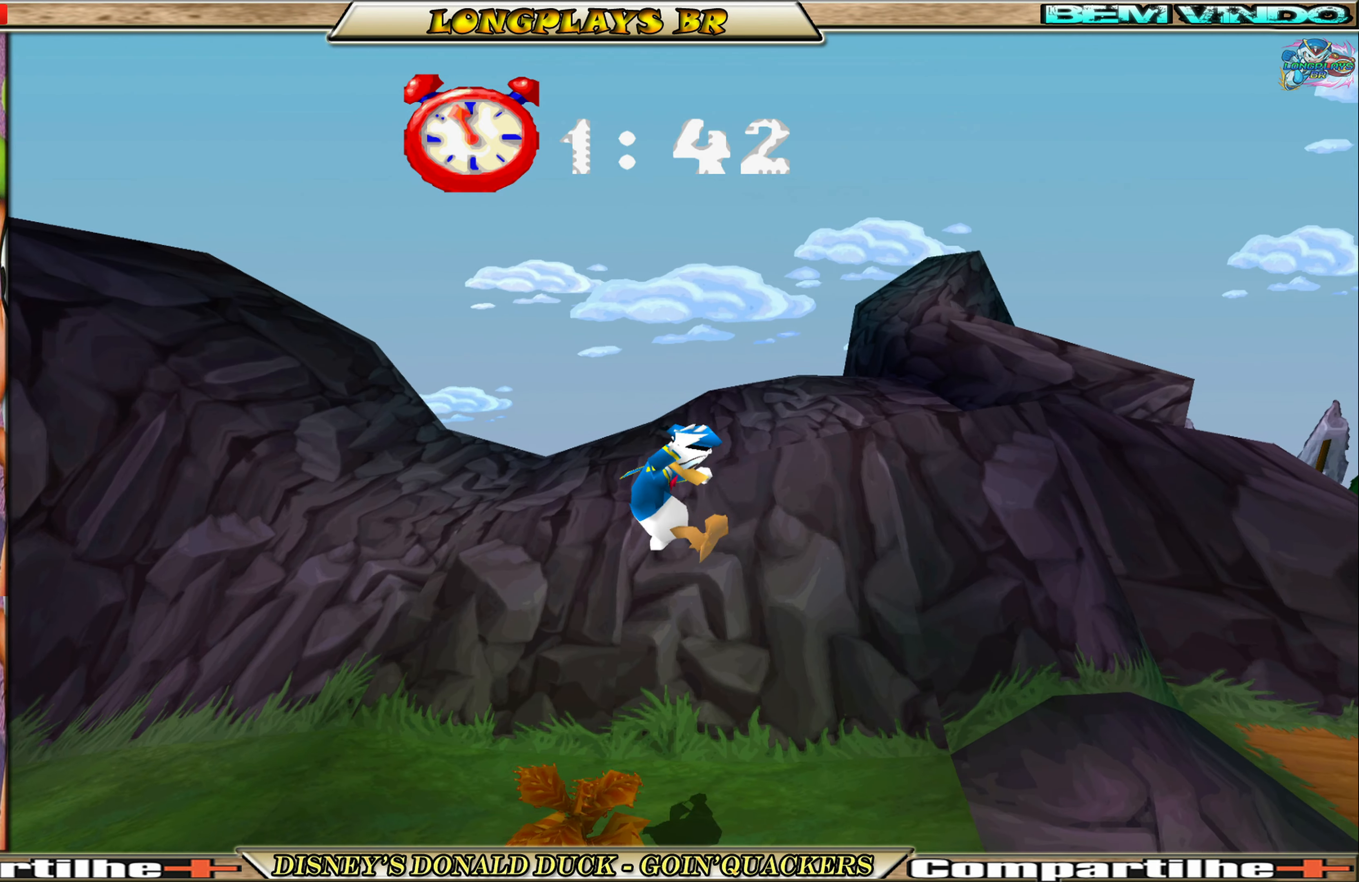
{"buttons": ["DPAD_RIGHT"], "left_stick": "center", "events": []}
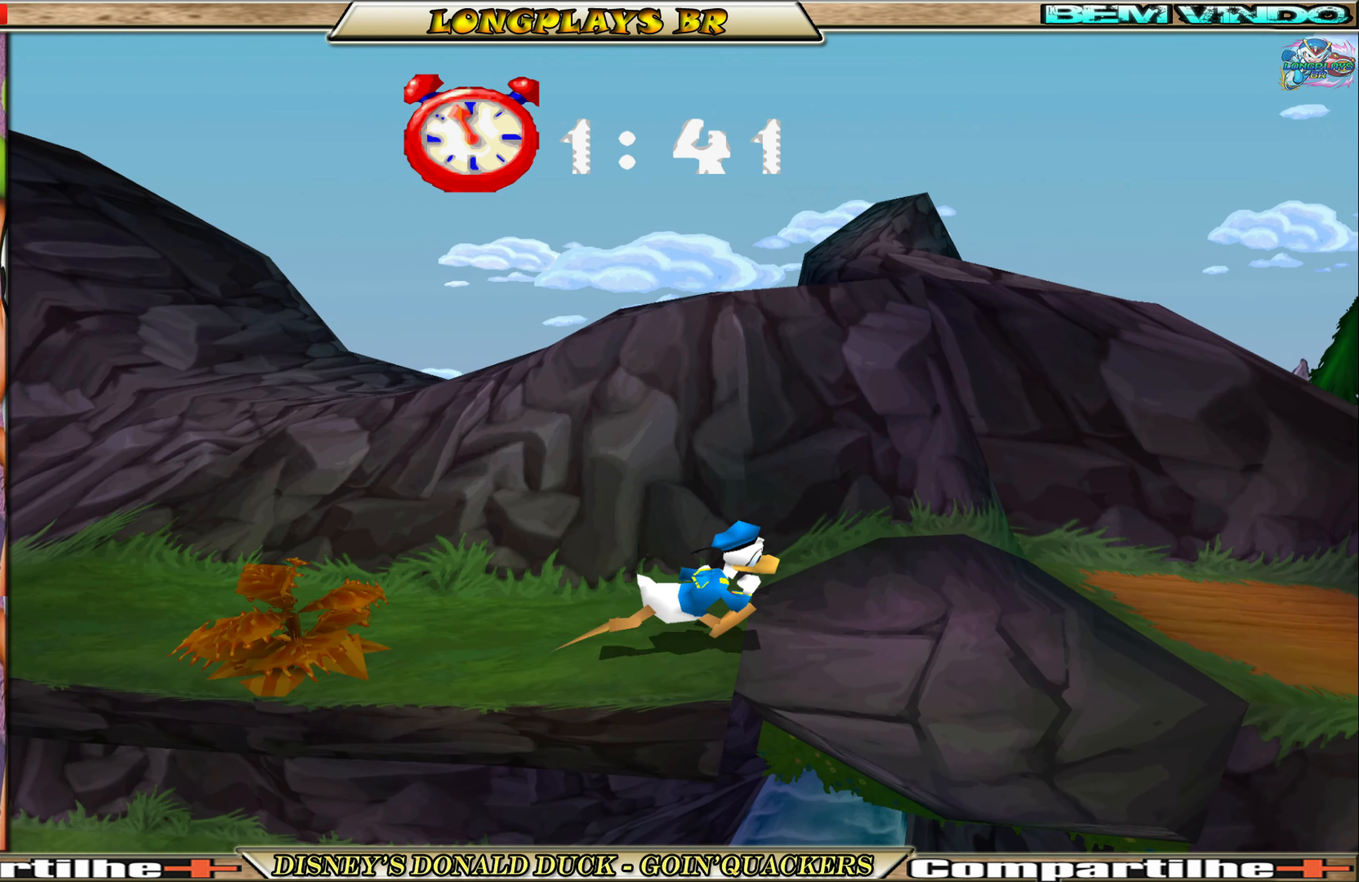
{"buttons": ["DPAD_RIGHT"], "left_stick": "center", "events": []}
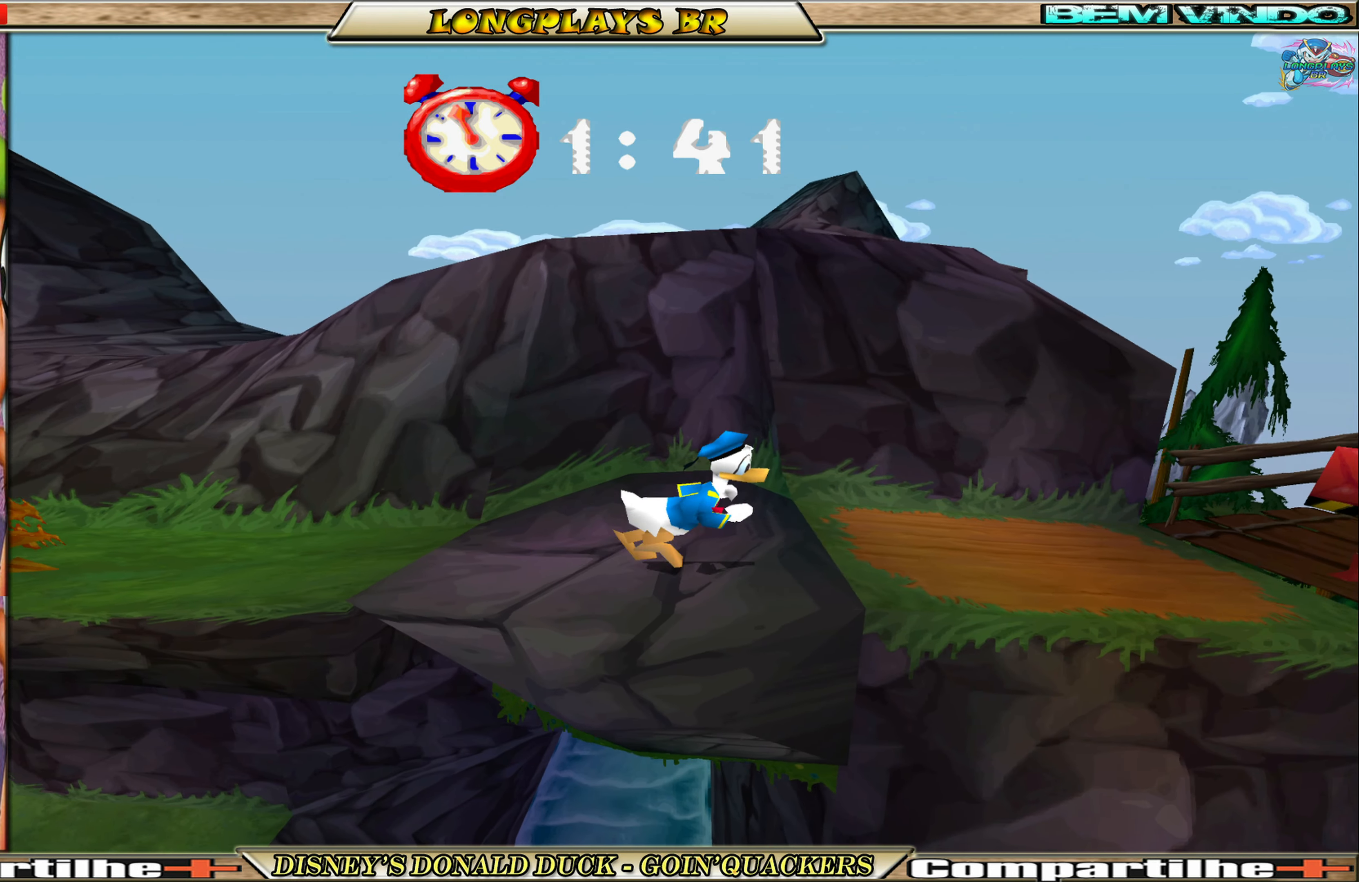
{"buttons": ["DPAD_RIGHT"], "left_stick": "center", "events": []}
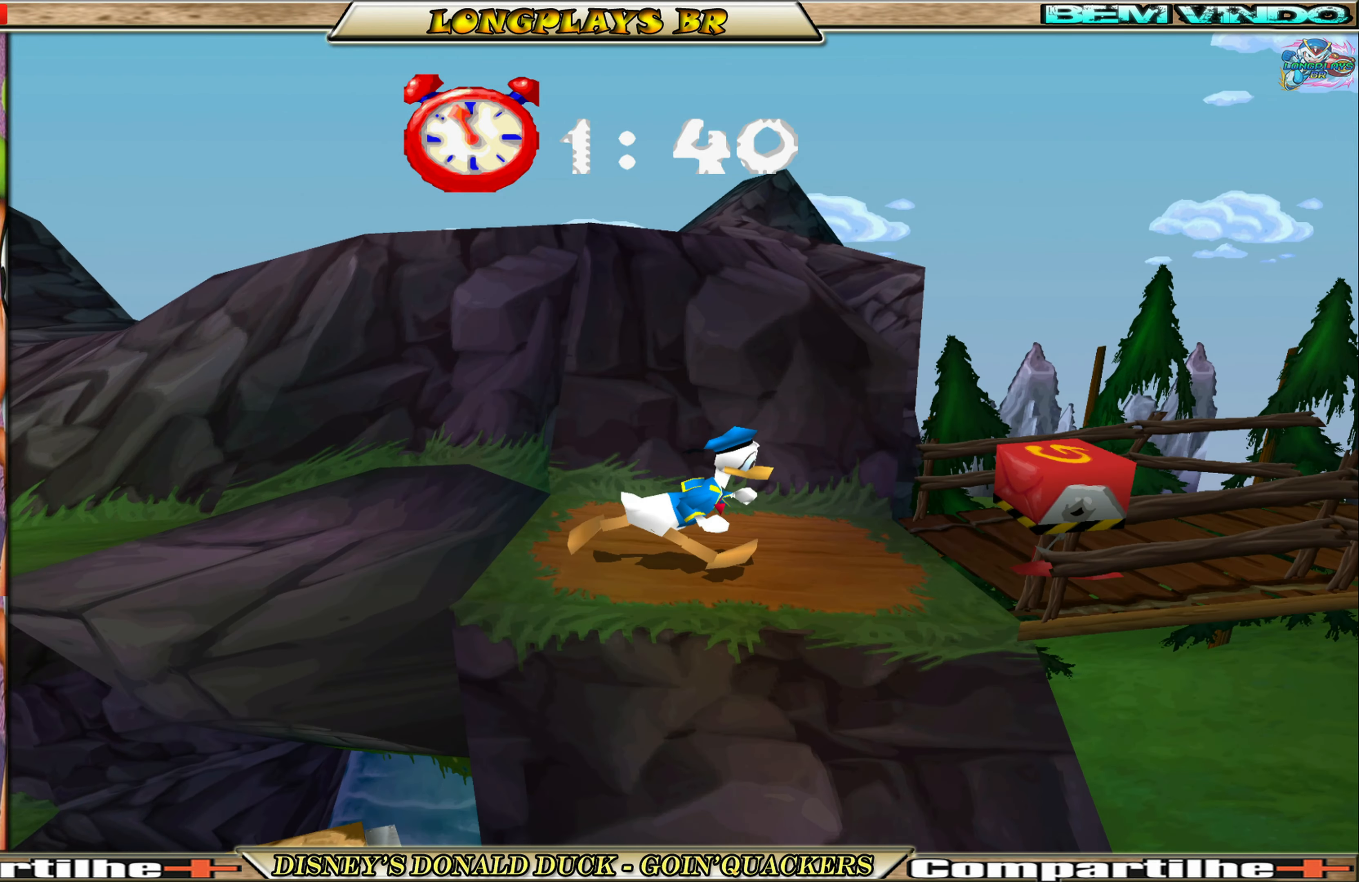
{"buttons": ["DPAD_RIGHT"], "left_stick": "center", "events": [[133, "X", "down"], [233, "X", "up"]]}
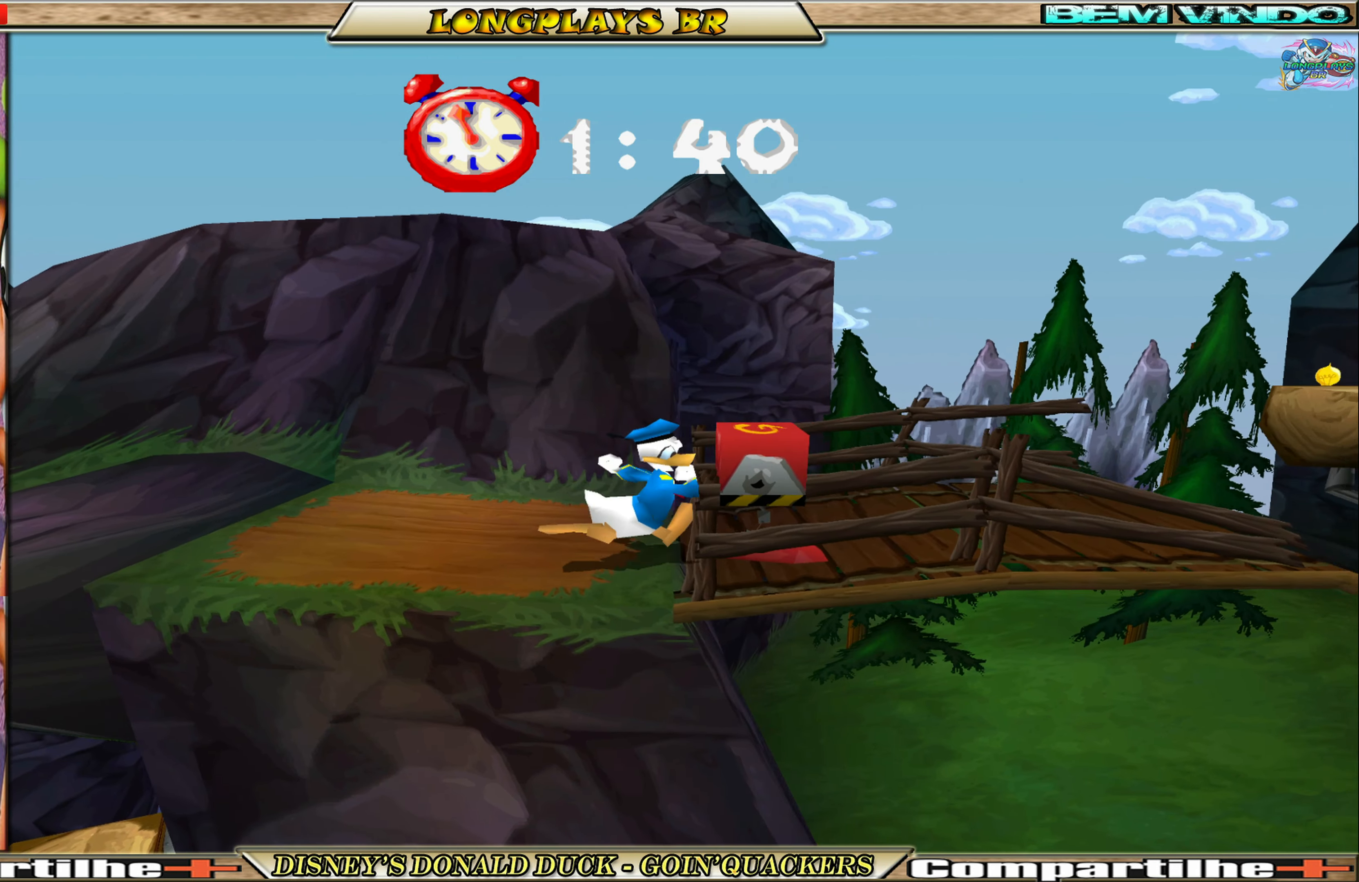
{"buttons": ["DPAD_RIGHT"], "left_stick": "center", "events": []}
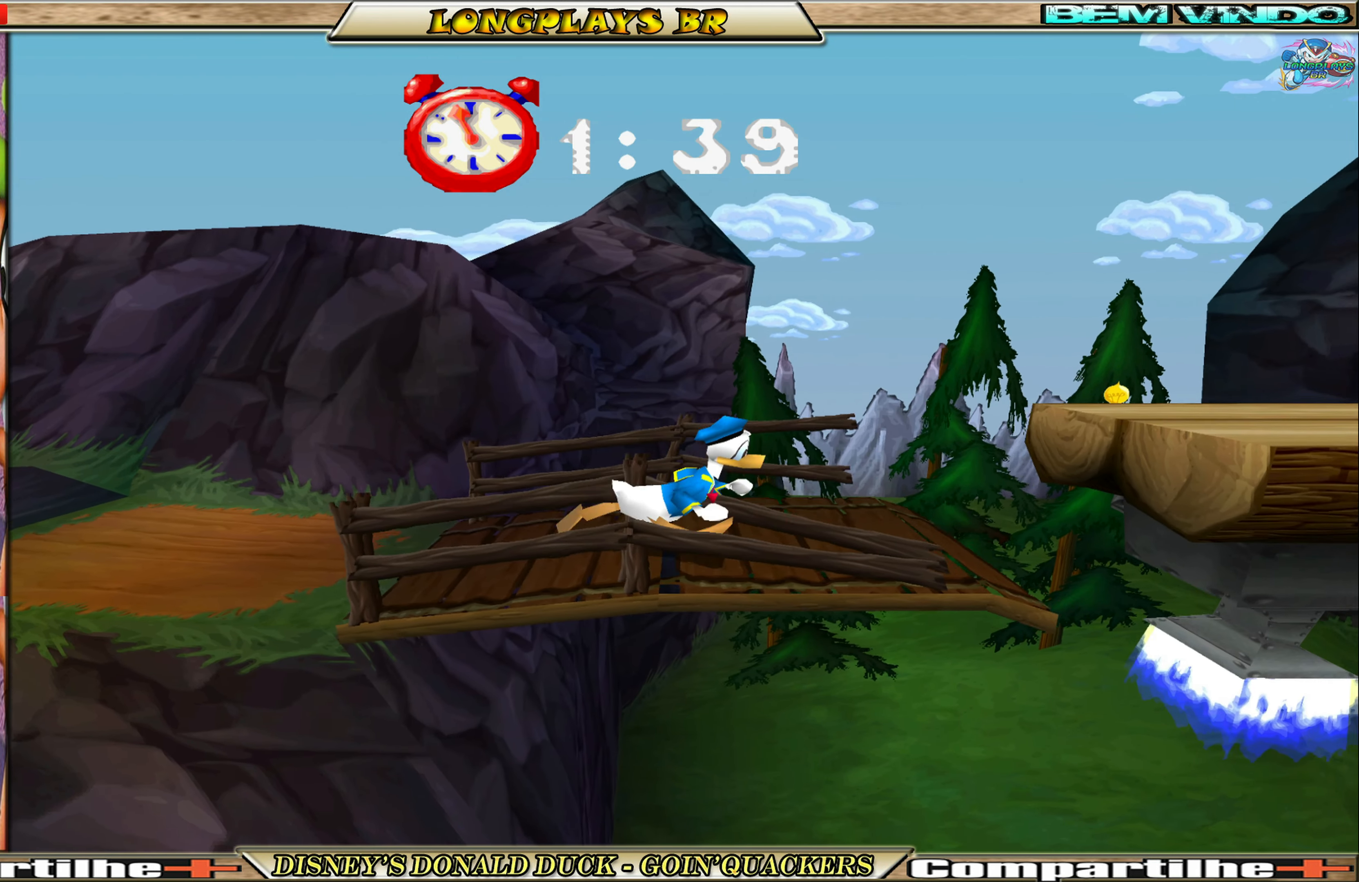
{"buttons": ["DPAD_RIGHT"], "left_stick": "center", "events": [[50, "A", "down"], [483, "A", "up"]]}
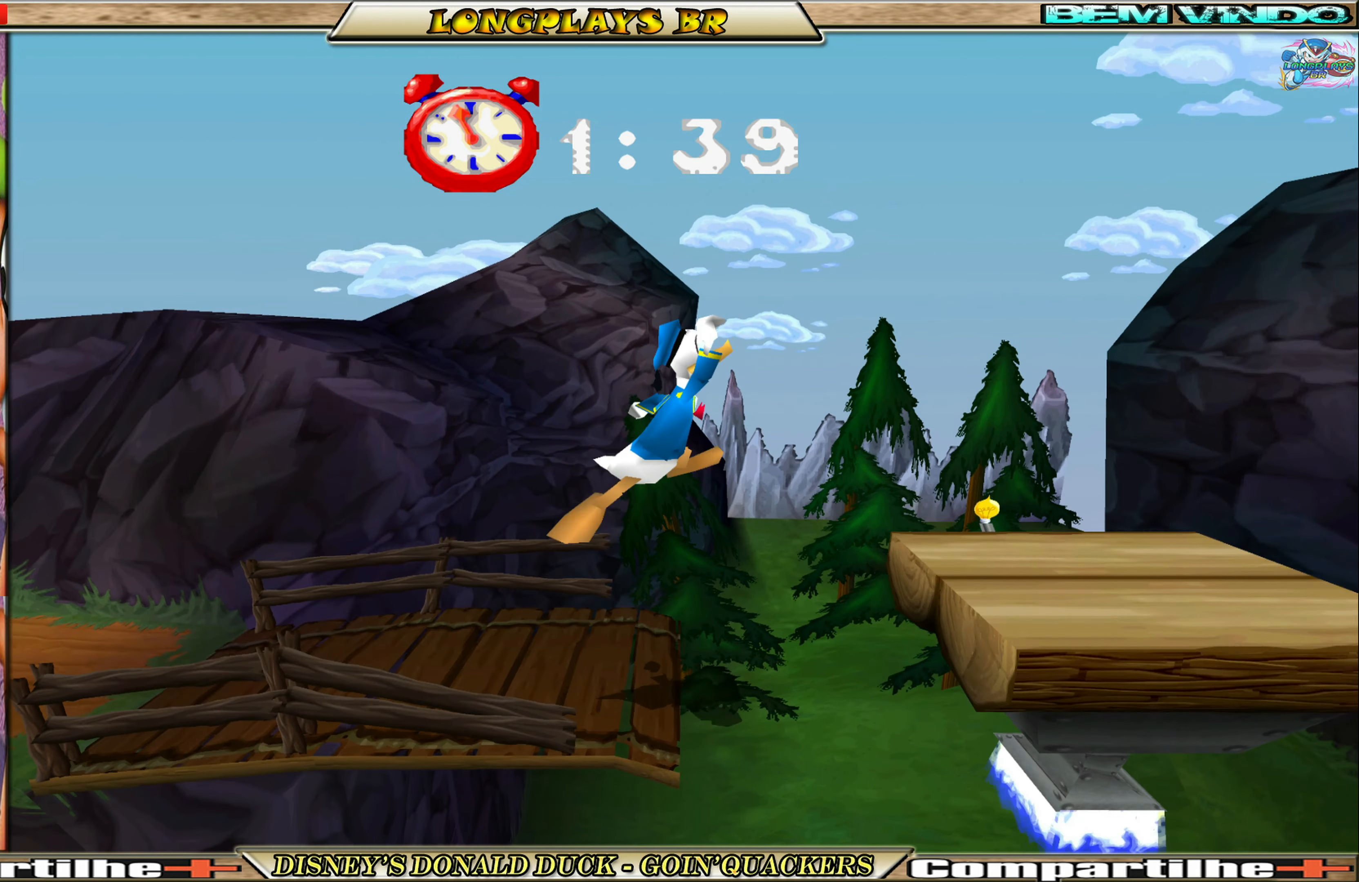
{"buttons": ["A", "DPAD_RIGHT"], "left_stick": "center", "events": [[66, "A", "down"]]}
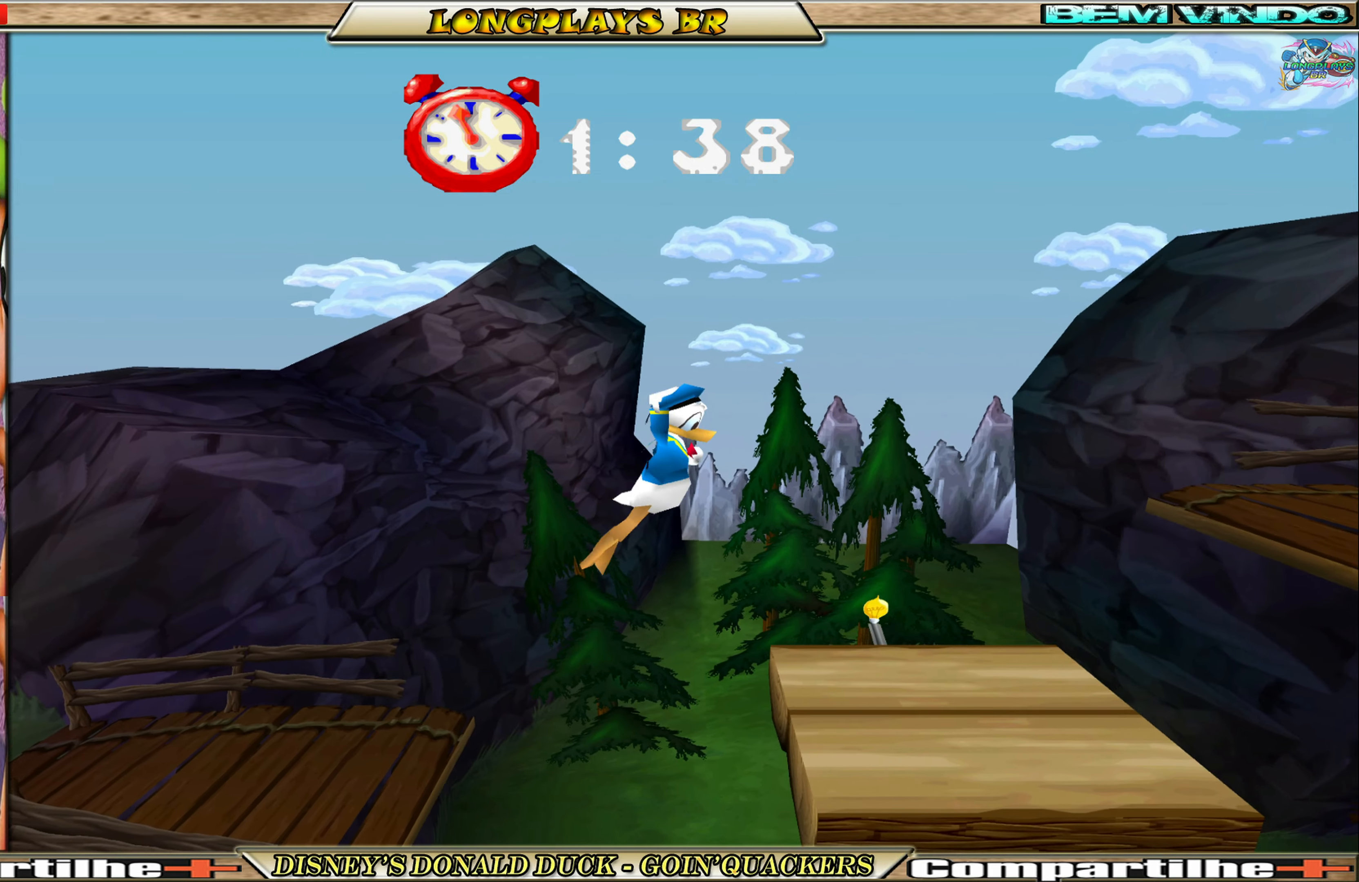
{"buttons": ["DPAD_RIGHT"], "left_stick": "center", "events": [[350, "A", "up"]]}
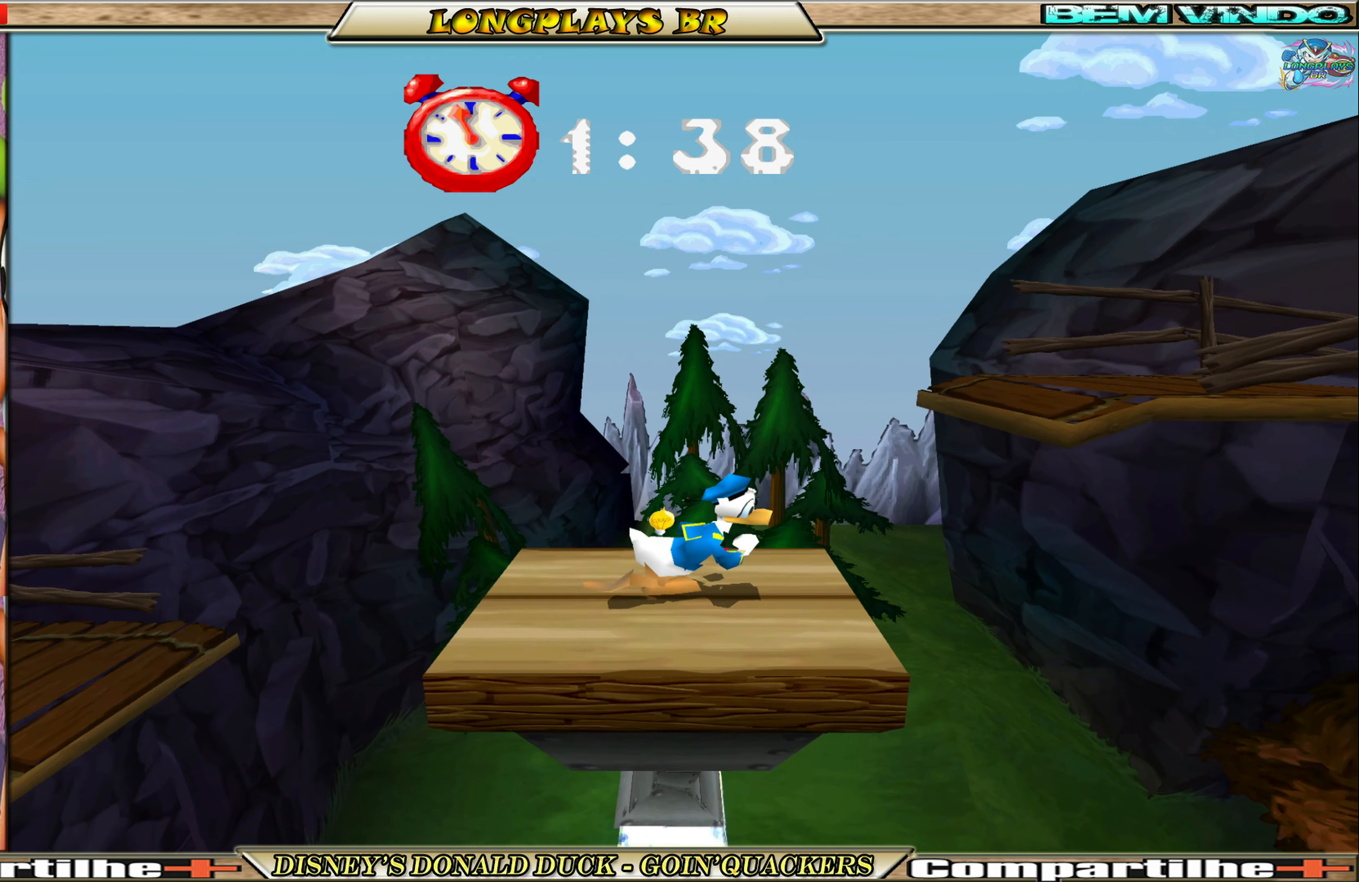
{"buttons": ["A", "DPAD_RIGHT"], "left_stick": "center", "events": [[50, "A", "down"], [317, "A", "up"], [350, "A", "down"]]}
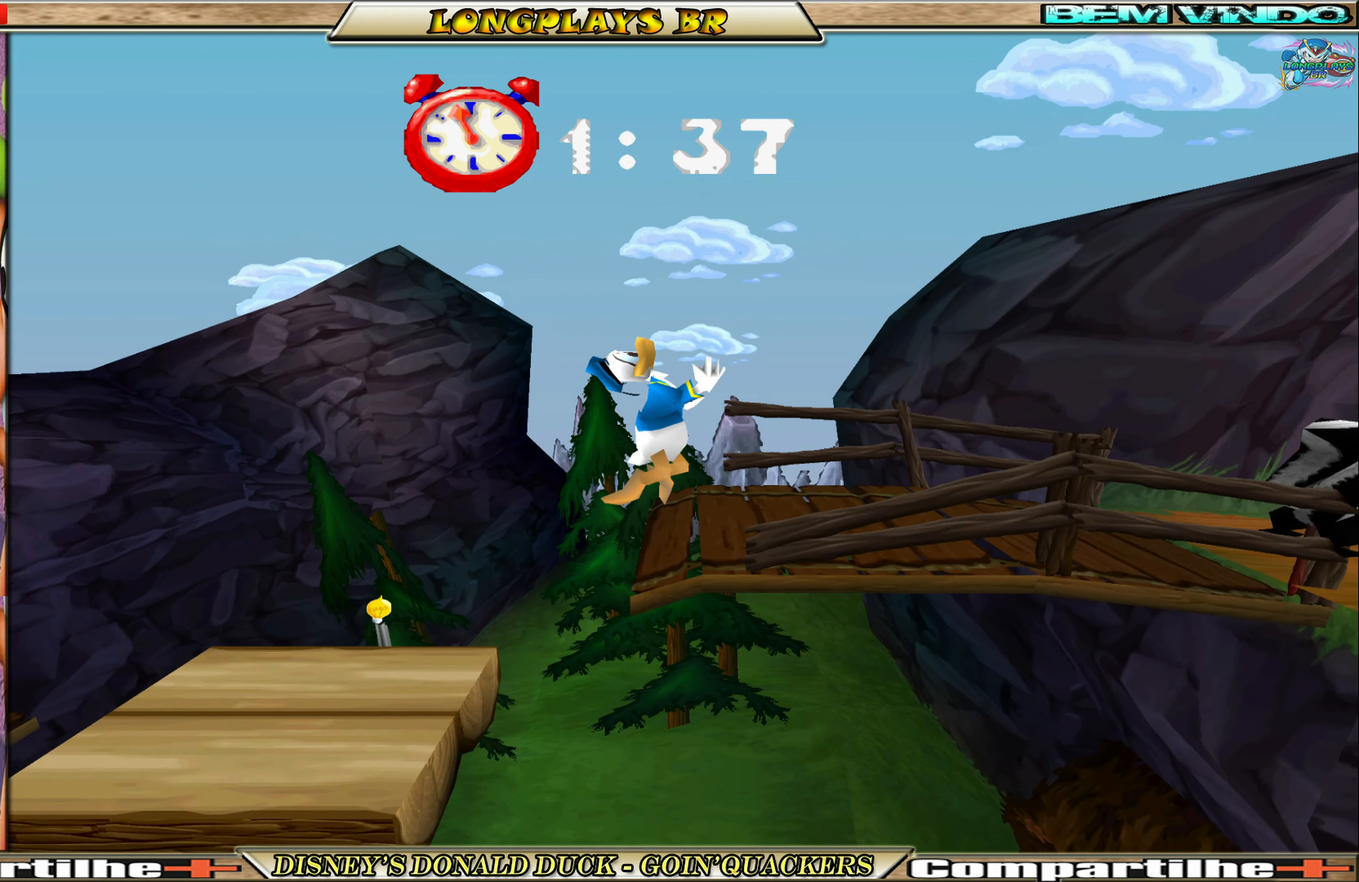
{"buttons": ["DPAD_RIGHT"], "left_stick": "center", "events": [[67, "A", "up"]]}
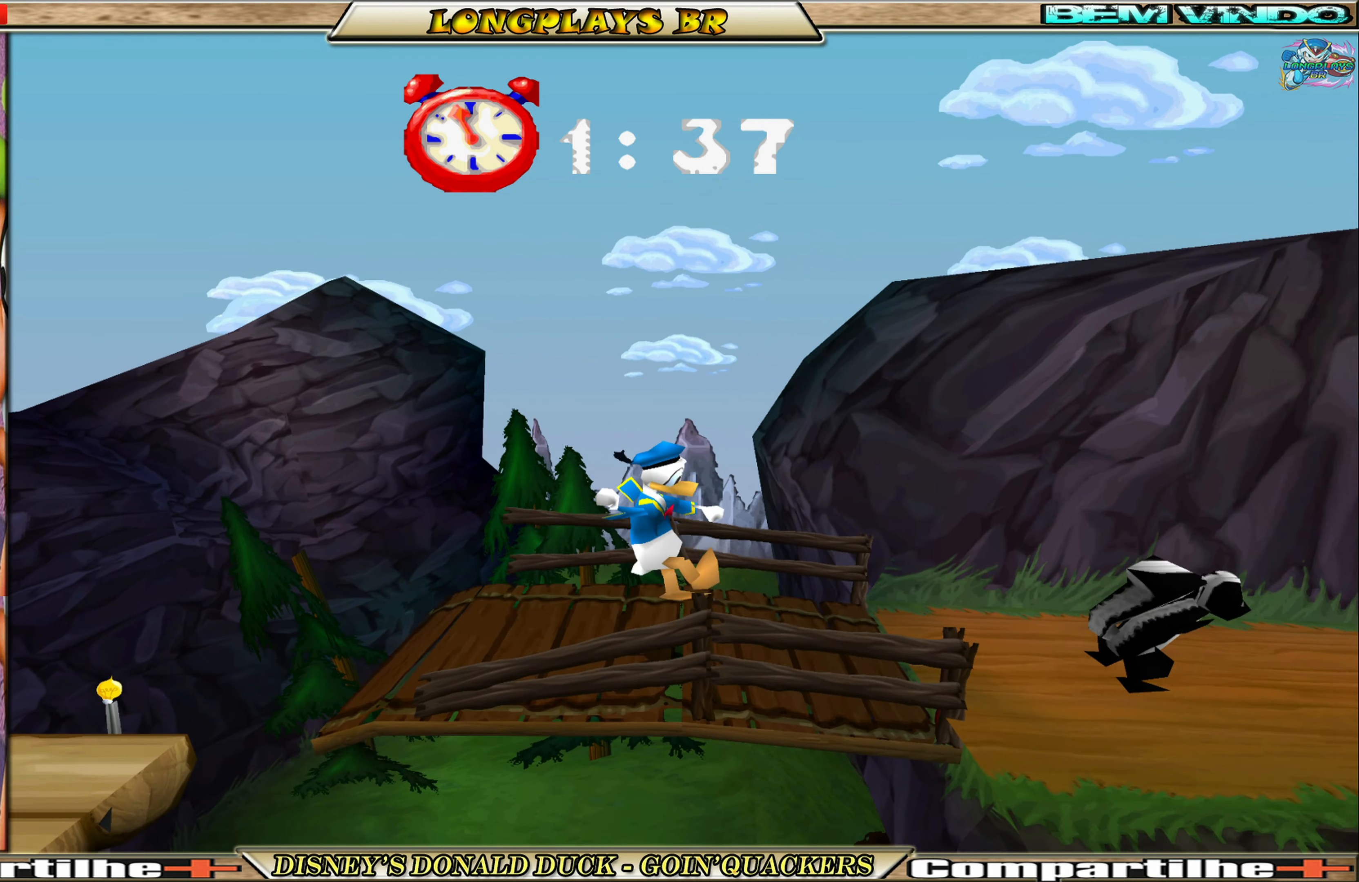
{"buttons": ["DPAD_RIGHT"], "left_stick": "center", "events": []}
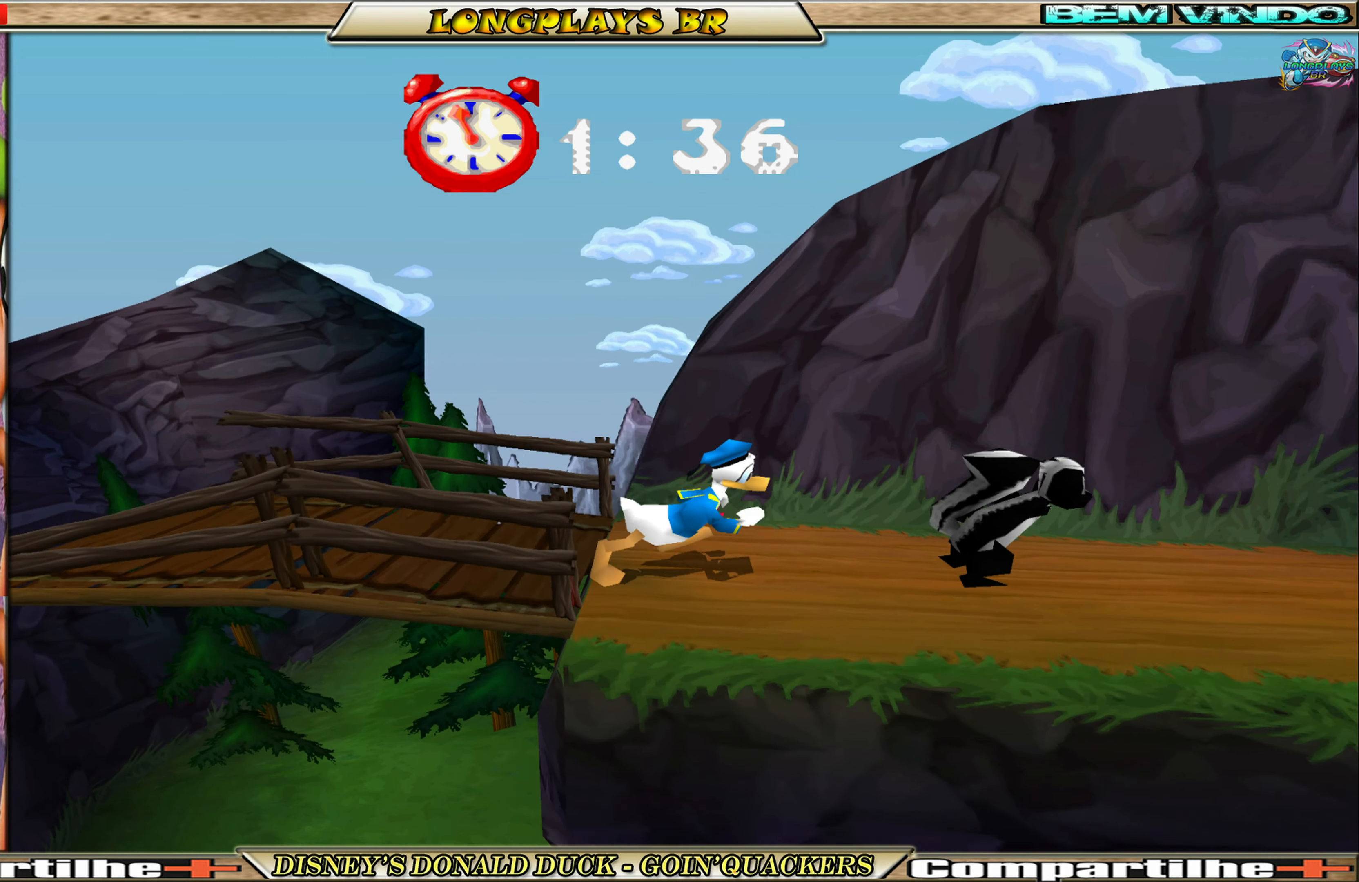
{"buttons": ["X", "DPAD_RIGHT"], "left_stick": "center", "events": [[117, "X", "down"], [250, "X", "up"], [333, "X", "down"], [433, "X", "up"], [483, "X", "down"]]}
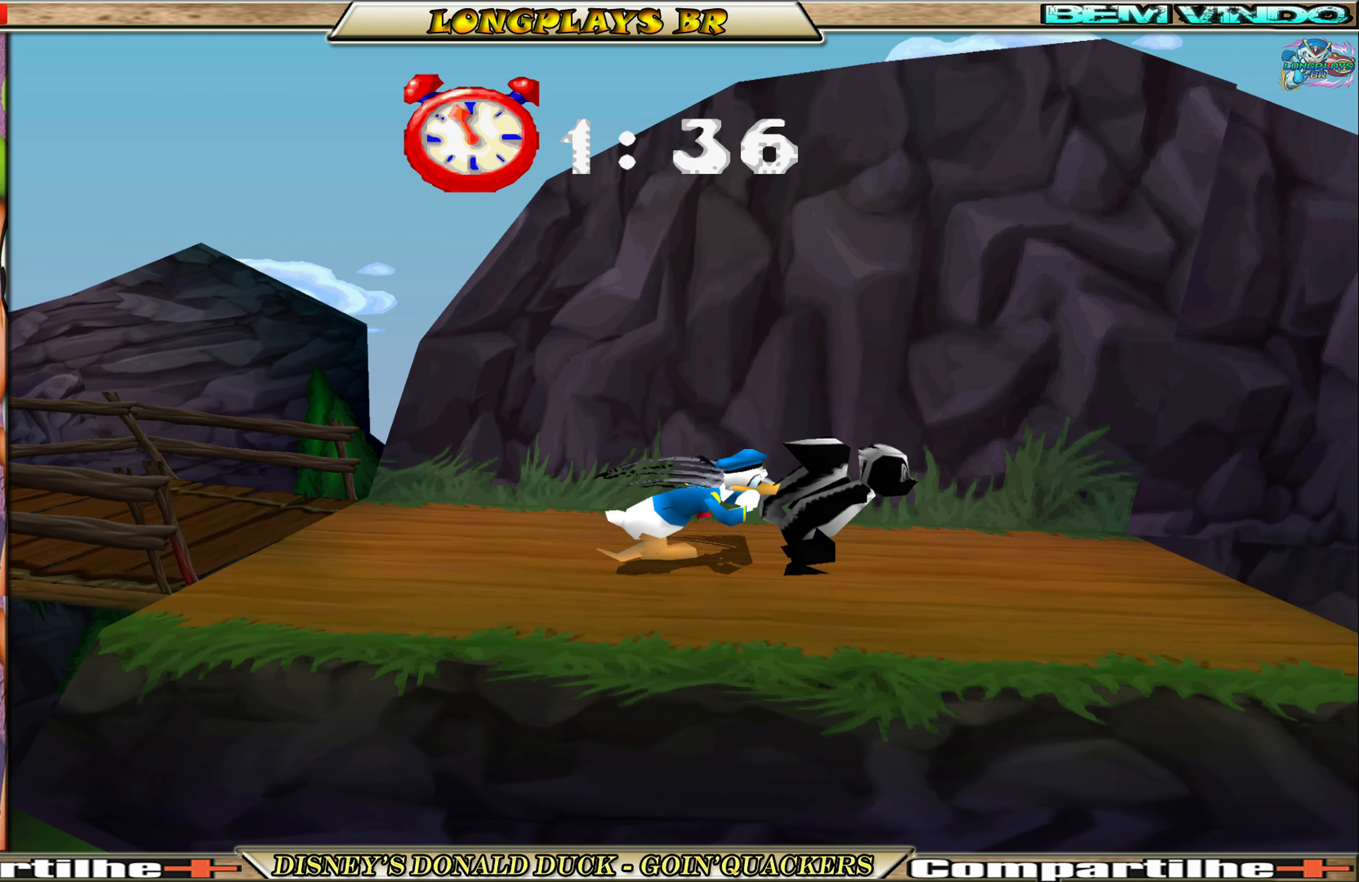
{"buttons": ["DPAD_RIGHT"], "left_stick": "center", "events": [[83, "X", "up"], [150, "X", "down"], [250, "X", "up"]]}
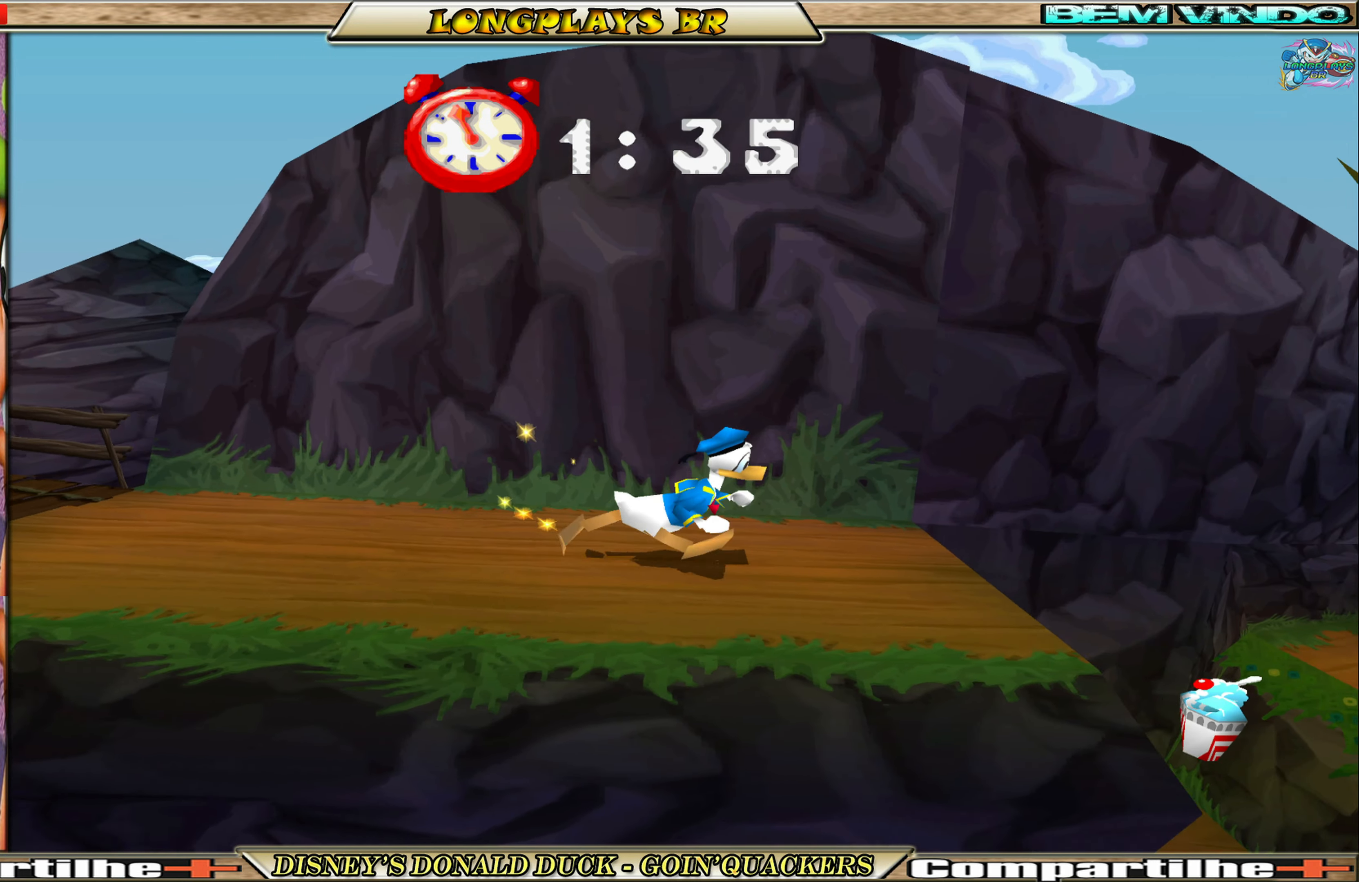
{"buttons": ["DPAD_RIGHT"], "left_stick": "center", "events": [[250, "A", "down"], [383, "A", "up"]]}
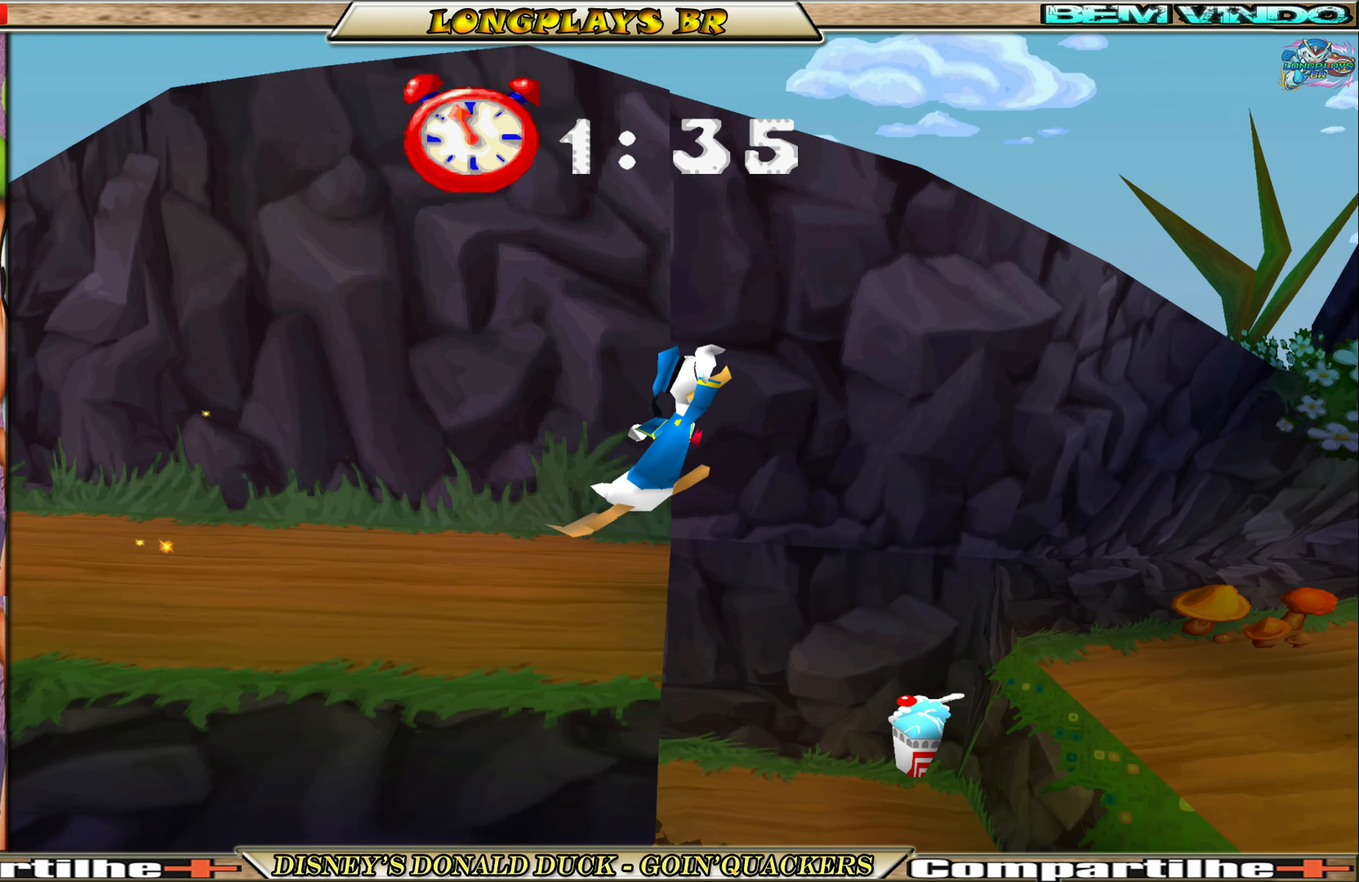
{"buttons": [], "left_stick": "center", "events": [[450, "DPAD_RIGHT", "up"]]}
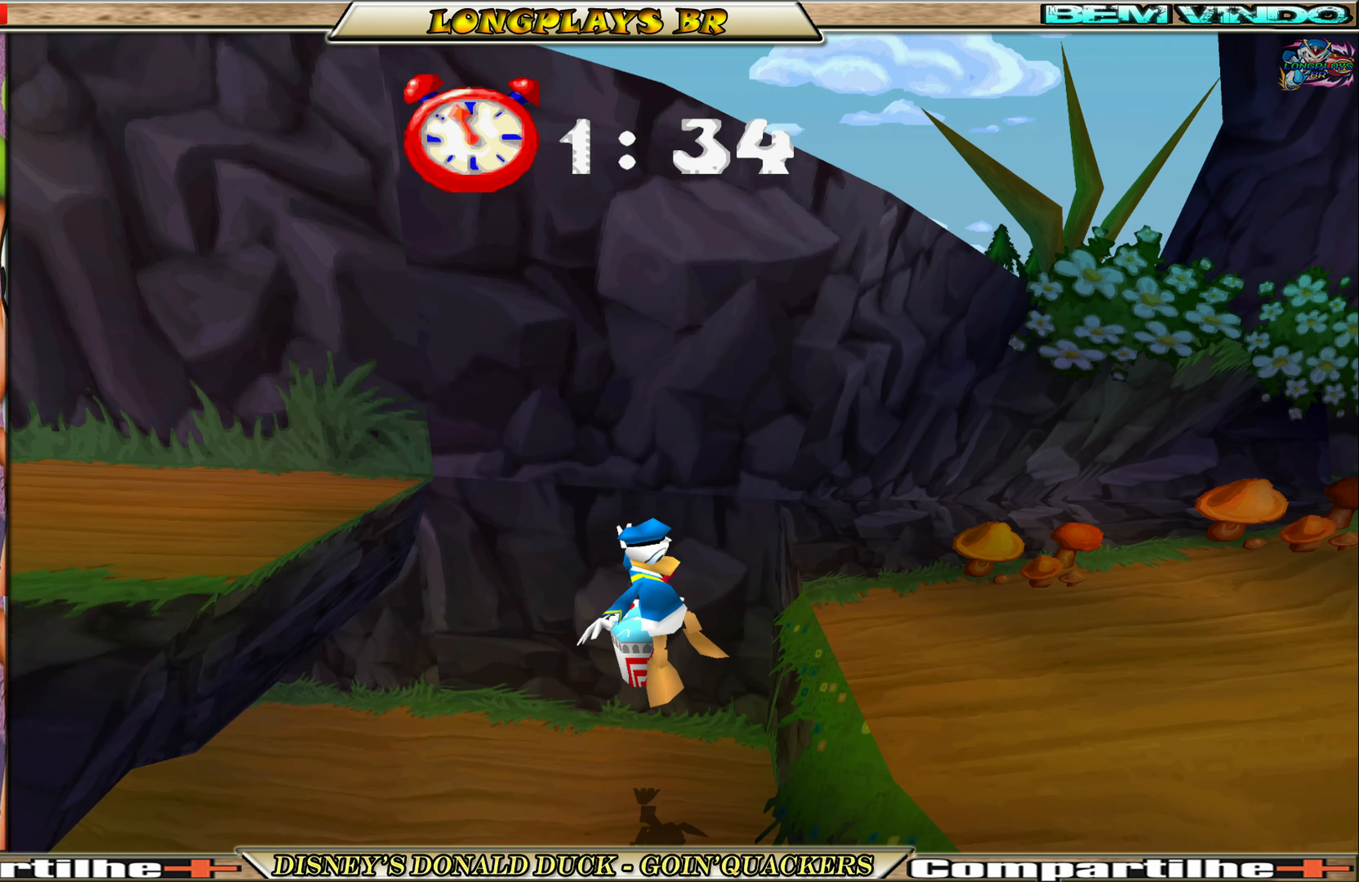
{"buttons": ["A", "DPAD_RIGHT"], "left_stick": "center", "events": [[300, "A", "down"], [367, "DPAD_RIGHT", "down"]]}
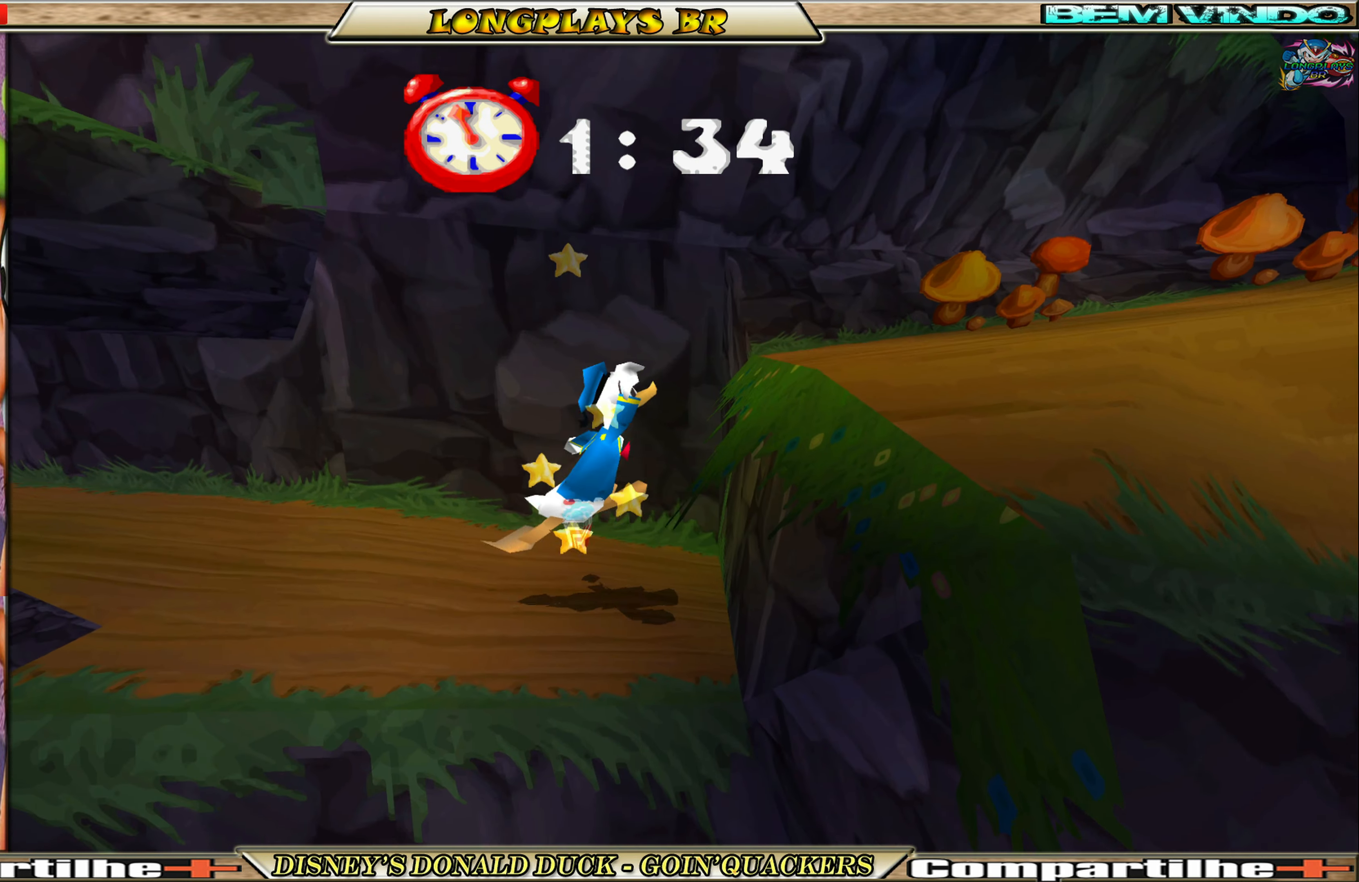
{"buttons": ["DPAD_RIGHT"], "left_stick": "center", "events": [[33, "A", "up"], [100, "A", "down"], [300, "A", "up"]]}
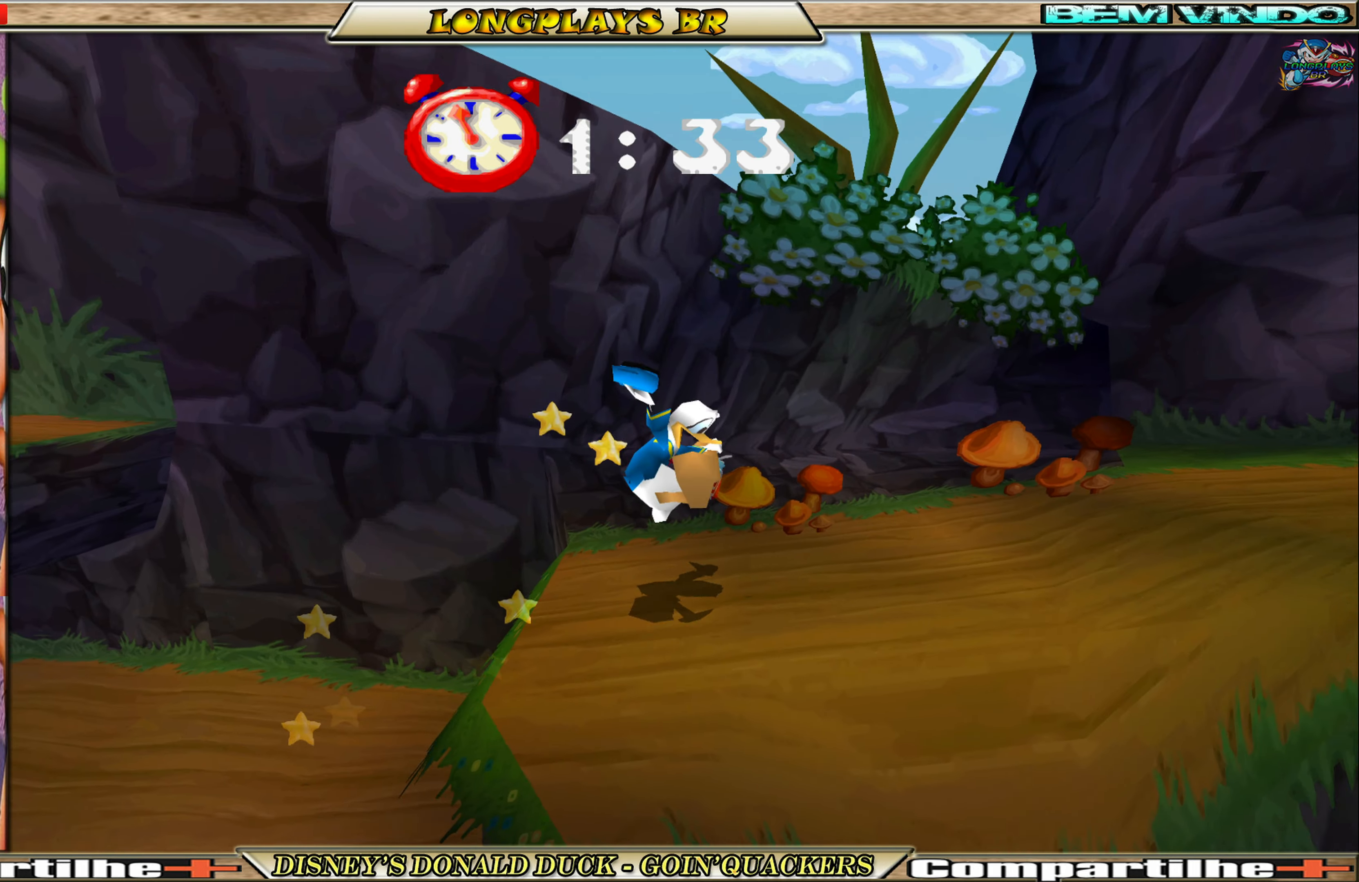
{"buttons": ["DPAD_RIGHT"], "left_stick": "center", "events": []}
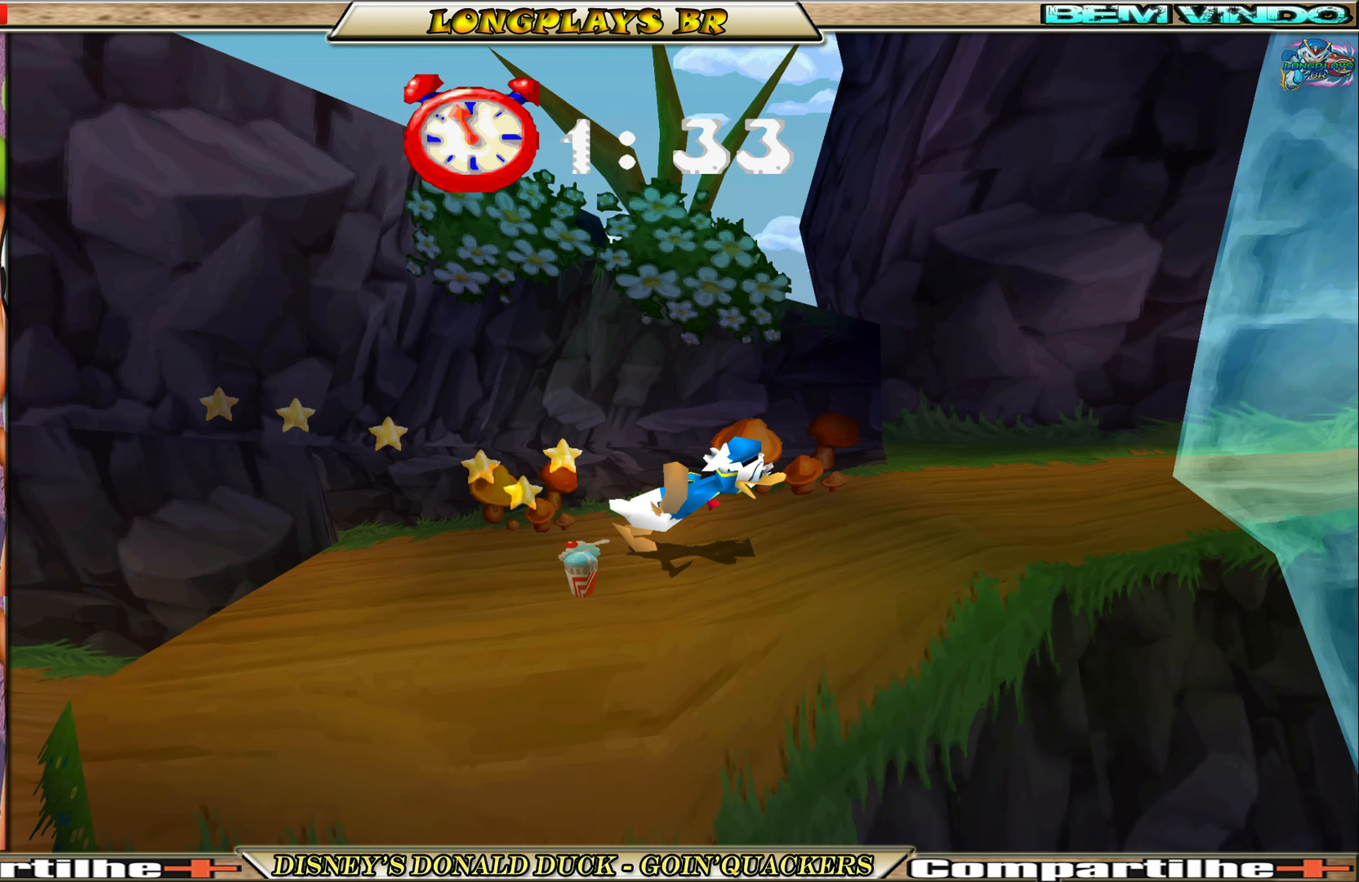
{"buttons": ["DPAD_RIGHT"], "left_stick": "center", "events": []}
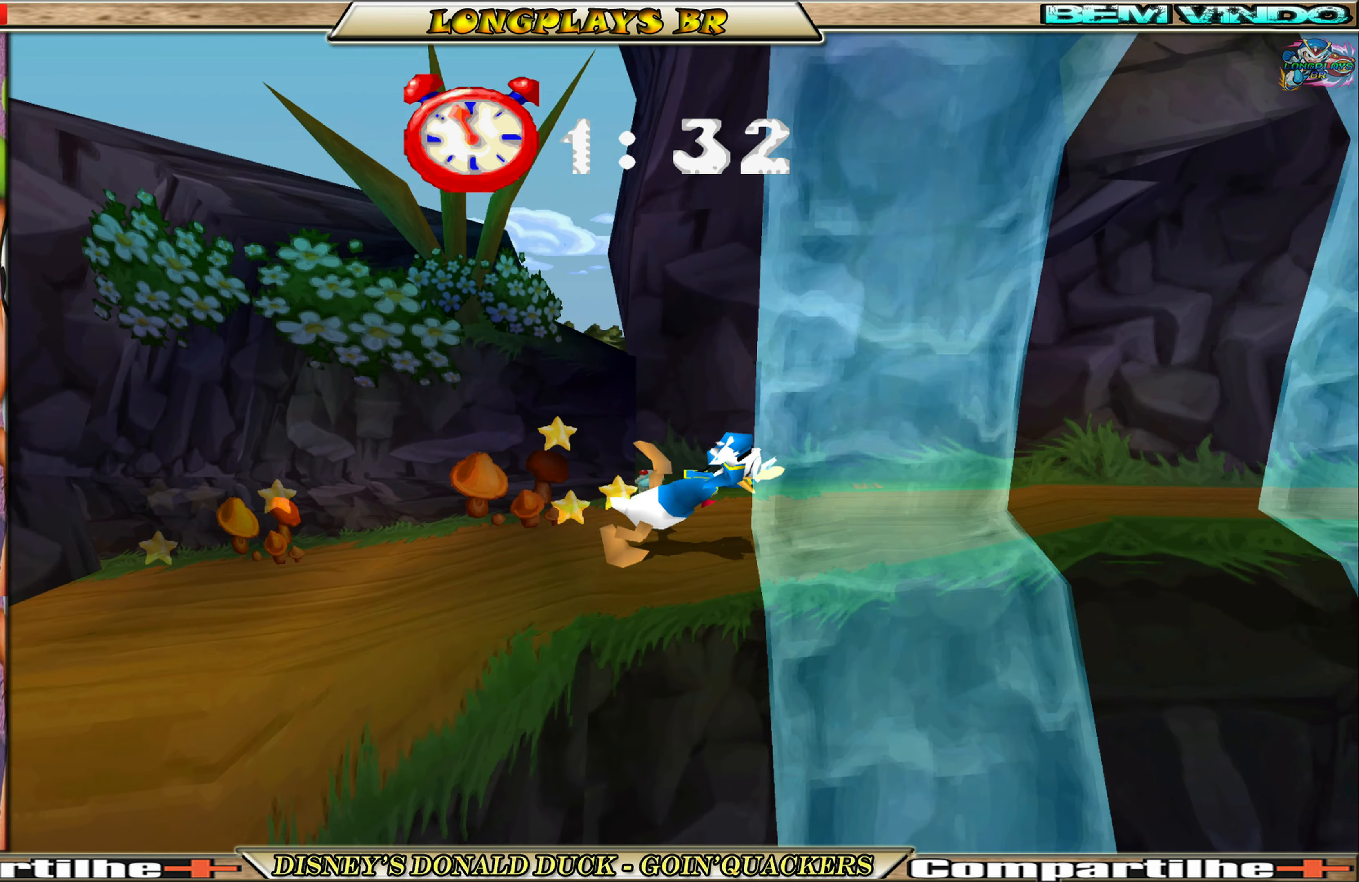
{"buttons": ["DPAD_RIGHT"], "left_stick": "center", "events": []}
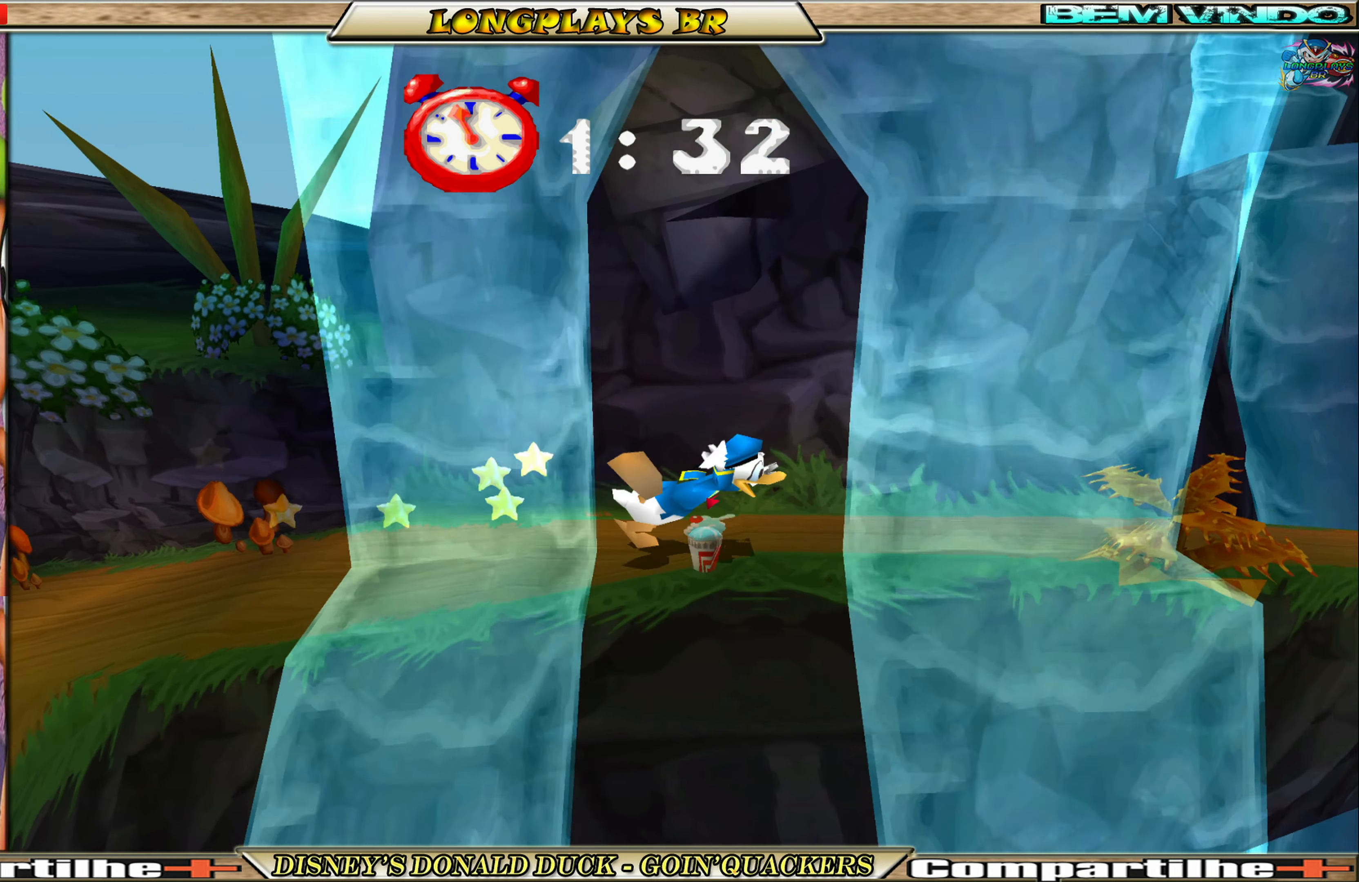
{"buttons": ["A", "DPAD_RIGHT"], "left_stick": "center", "events": [[267, "A", "down"], [450, "A", "up"], [484, "A", "down"]]}